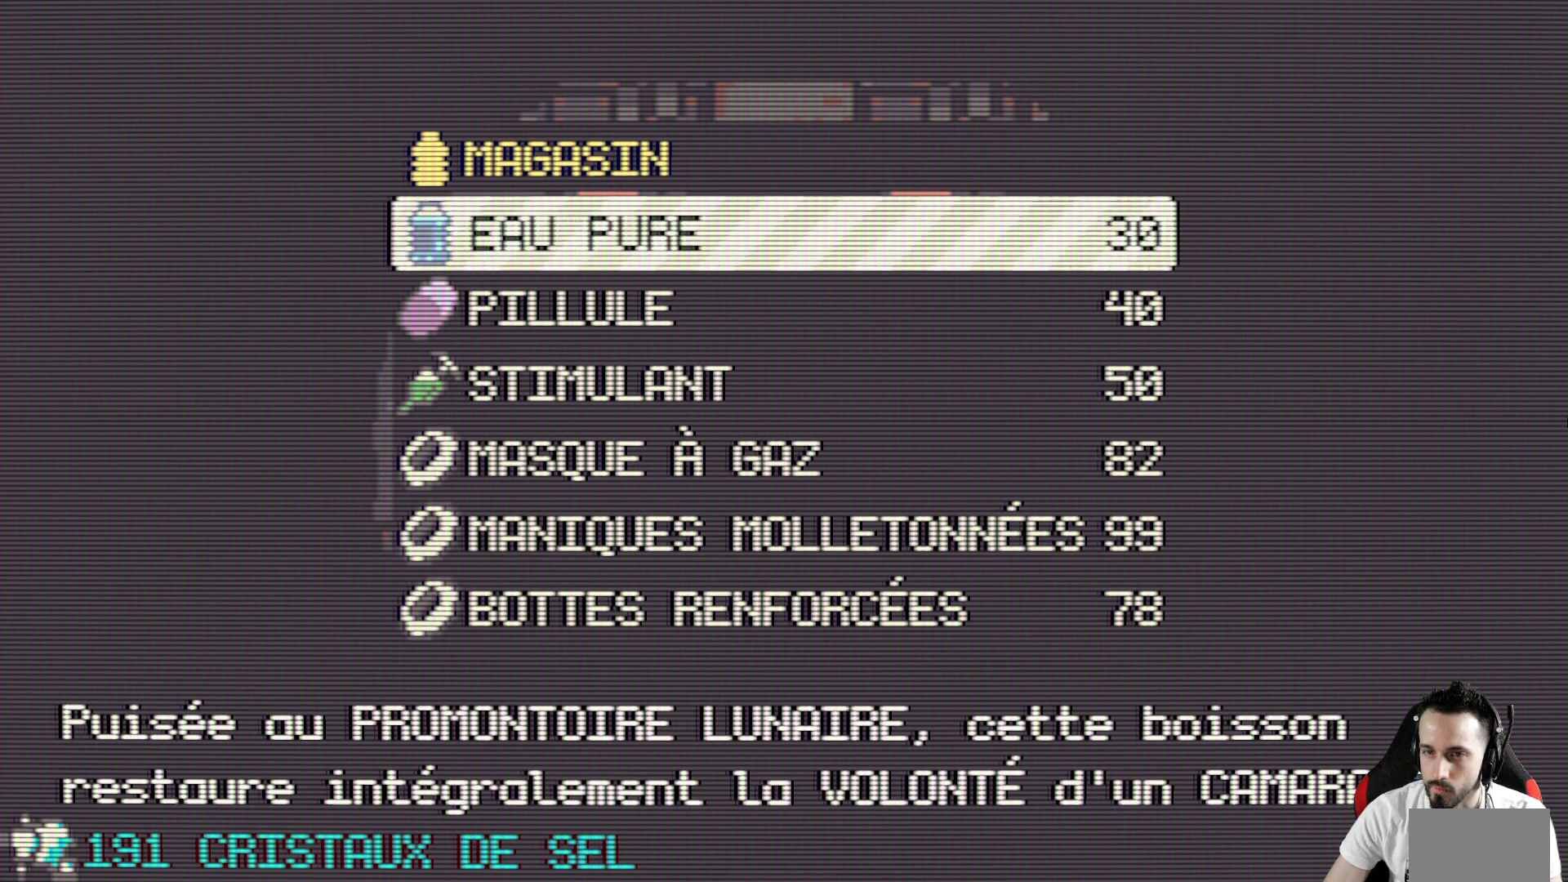
Gameplay with keyboard; each line is a JSON object with the keys held at the frame after it. "events" lists presses ("down") and releases ("up") of "ctrl", "down", "left", "return", "right", "space", "up" and "x" between this image and that frame as [ms after this image, input, new state], when the widget could be followed in between. No other keys are recorded. Mouse input is not recorded.
{"keys": [], "events": [[33, "down", "down"], [167, "down", "up"], [267, "down", "down"], [350, "down", "up"], [450, "down", "down"], [500, "down", "up"]]}
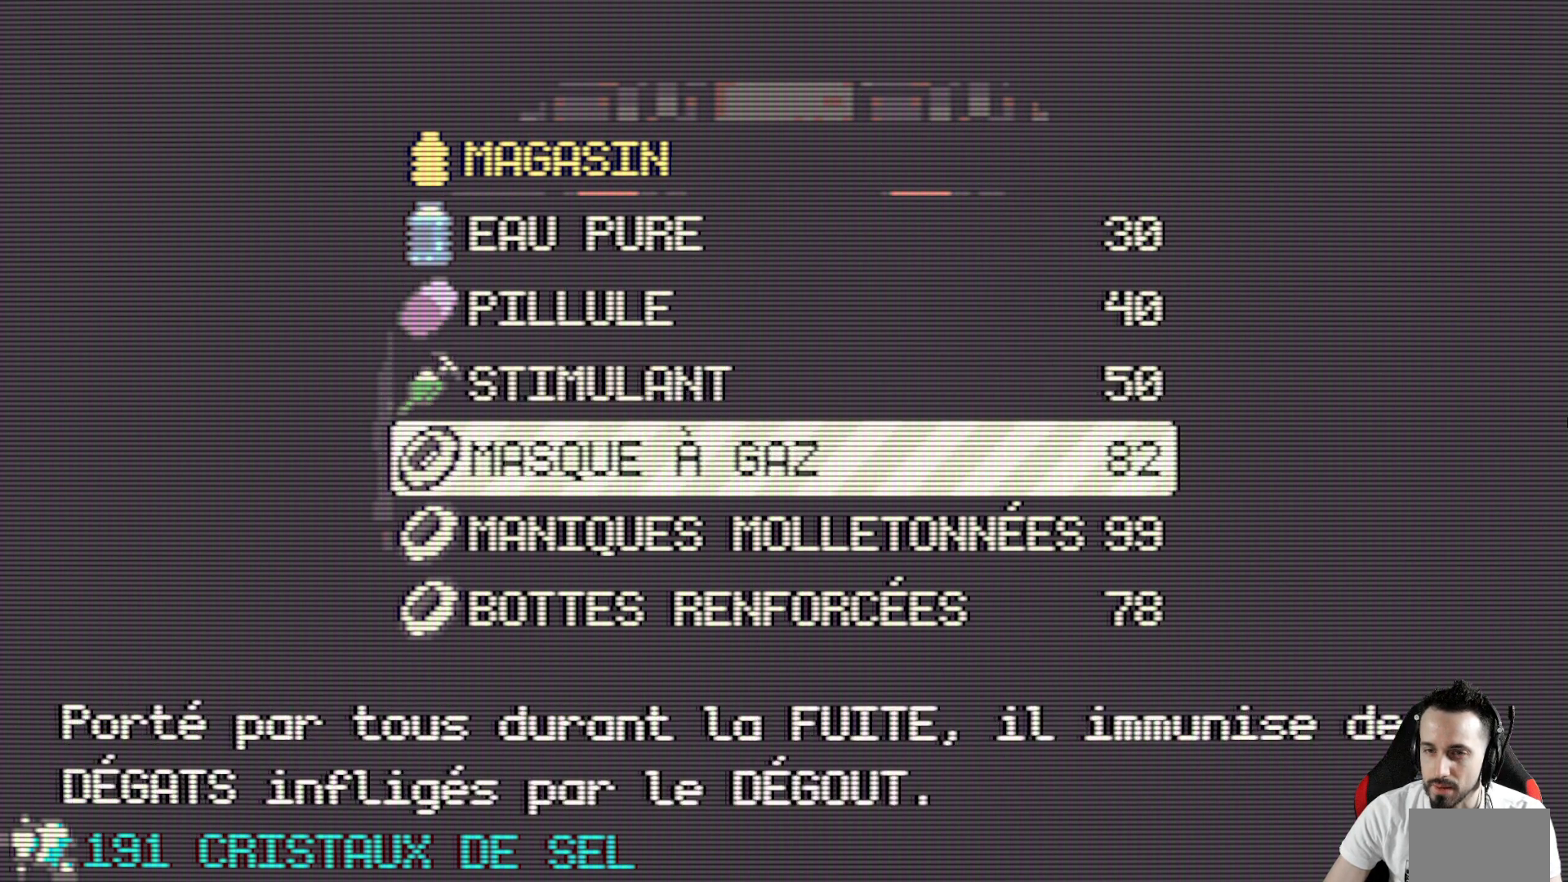
{"keys": ["down"], "events": [[100, "down", "down"], [233, "down", "up"], [333, "down", "down"]]}
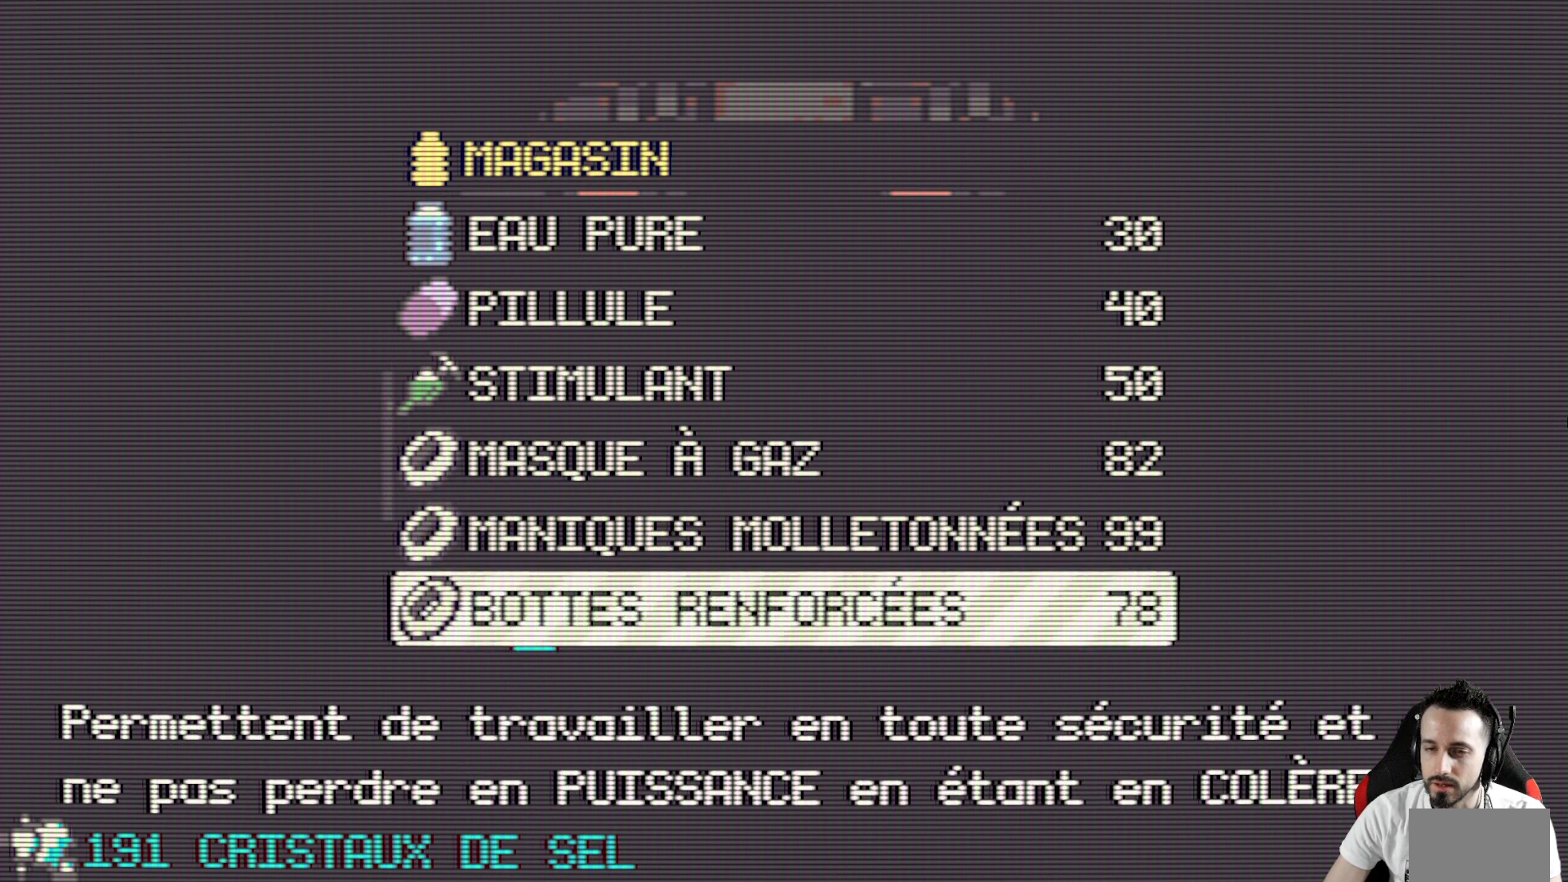
{"keys": [], "events": [[67, "down", "up"], [200, "down", "down"], [383, "down", "up"]]}
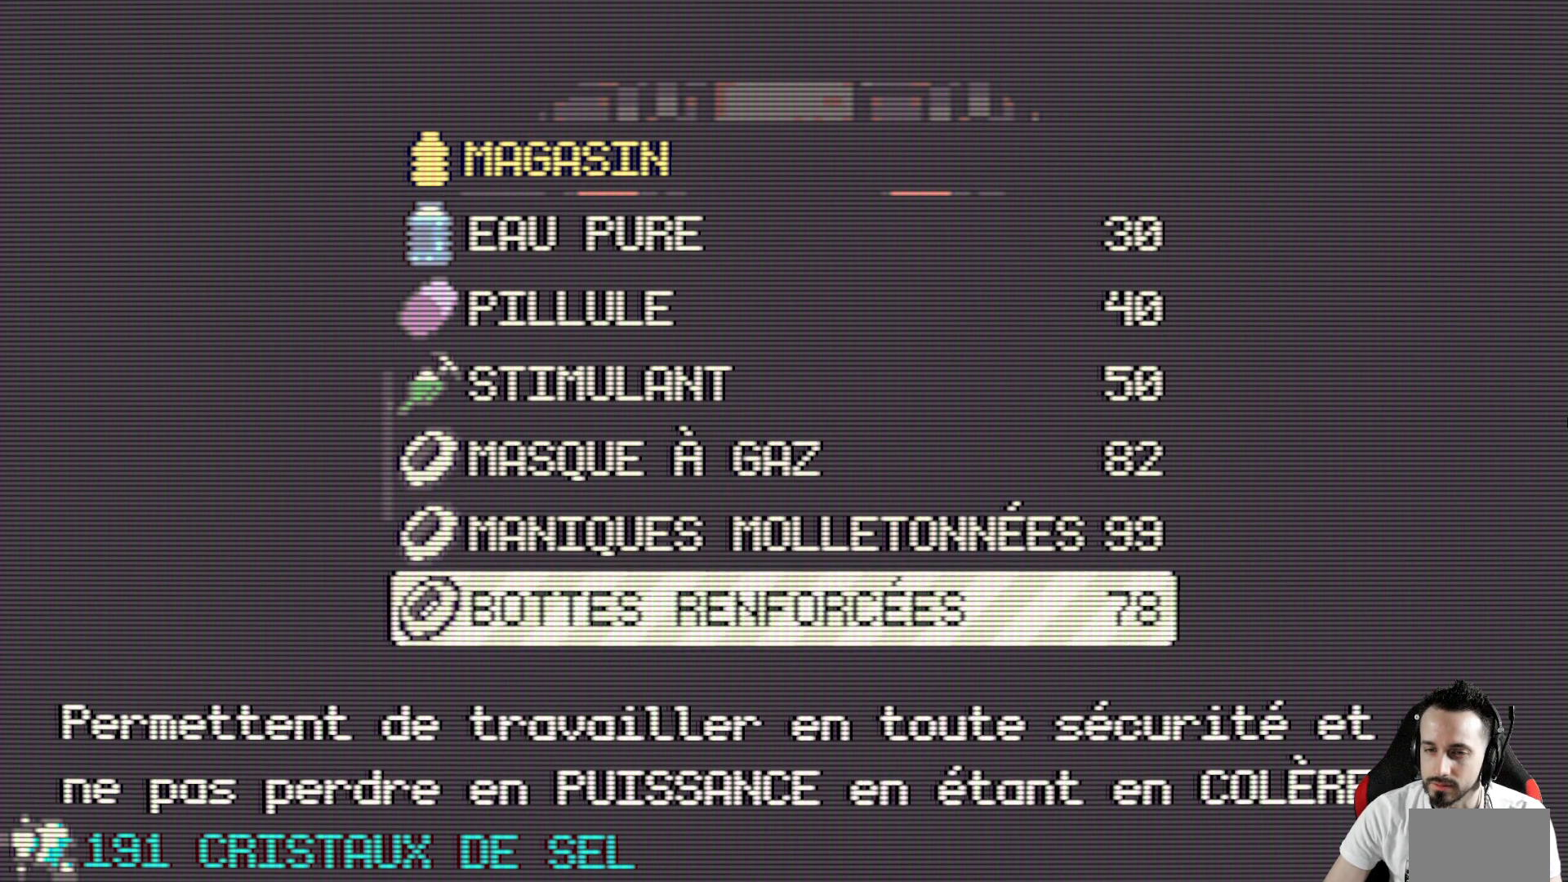
{"keys": [], "events": []}
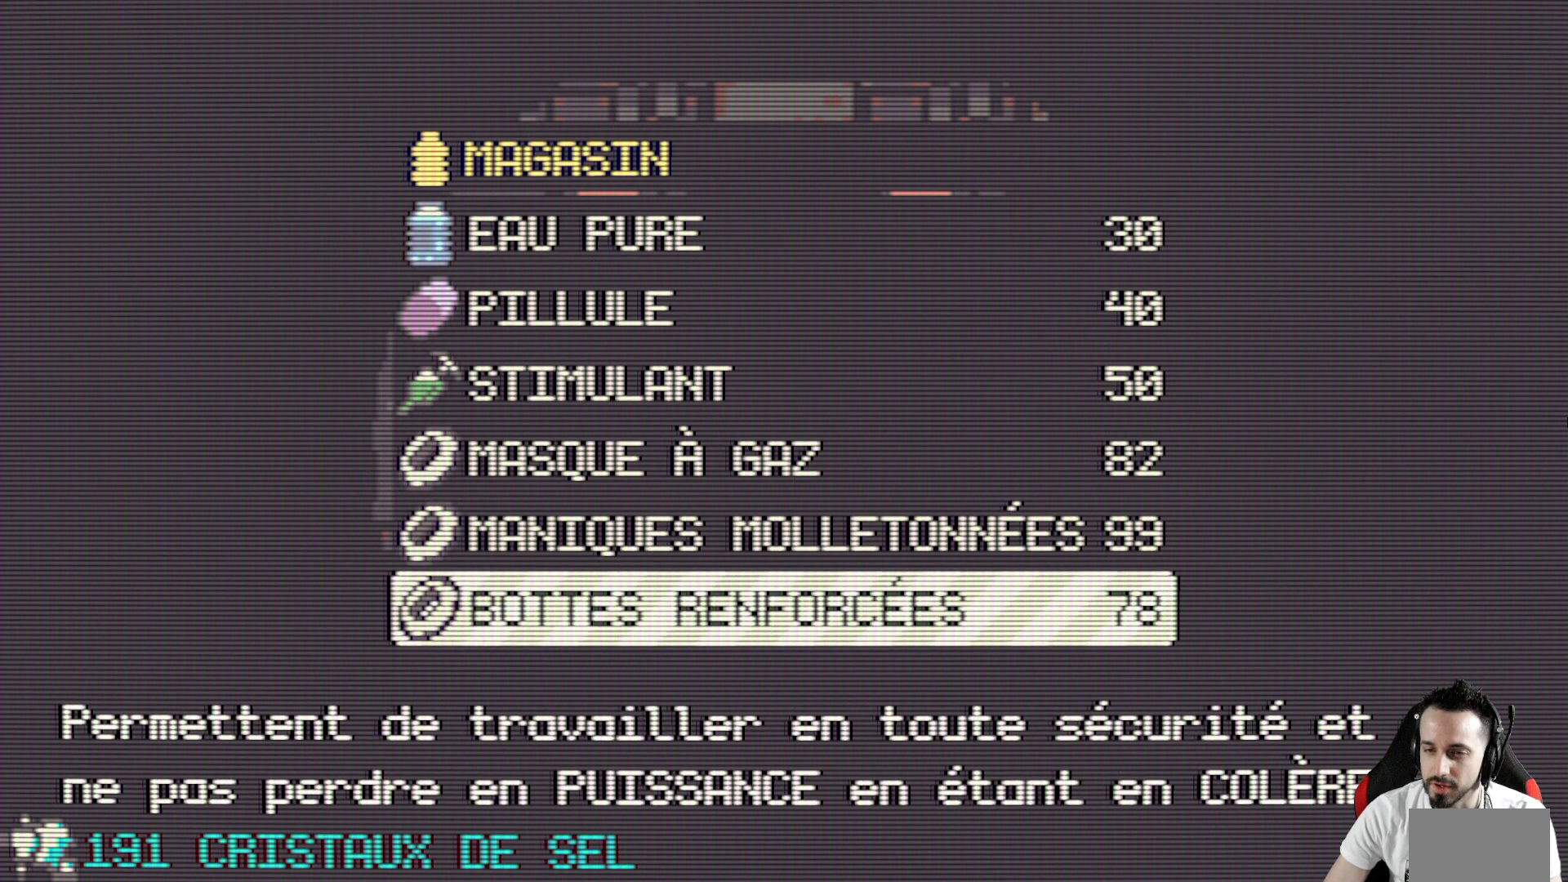
{"keys": [], "events": []}
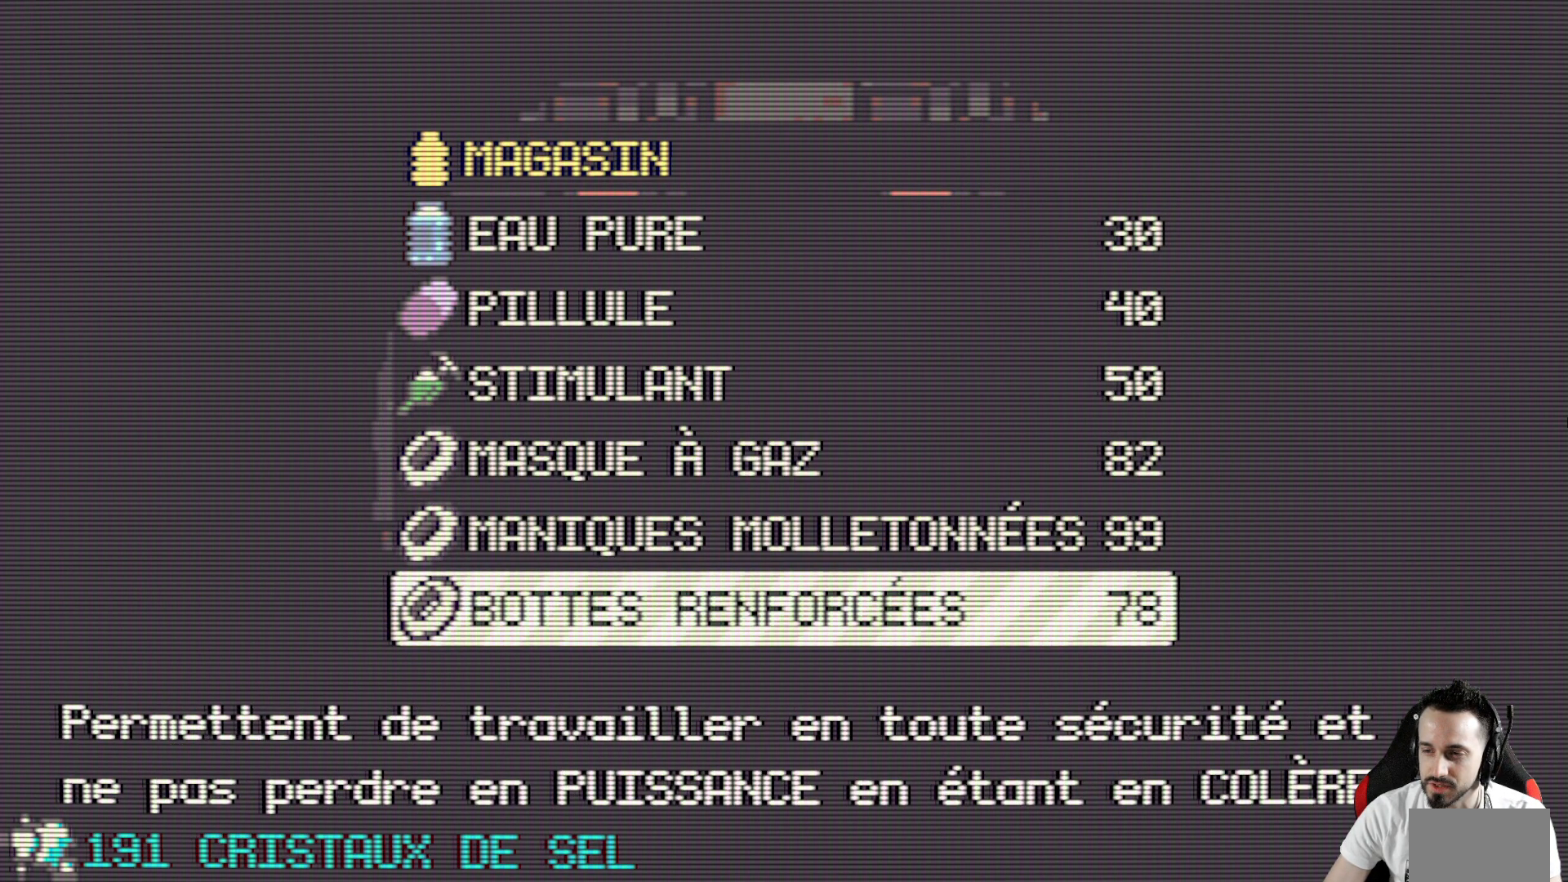
{"keys": [], "events": [[200, "up", "down"], [350, "up", "up"]]}
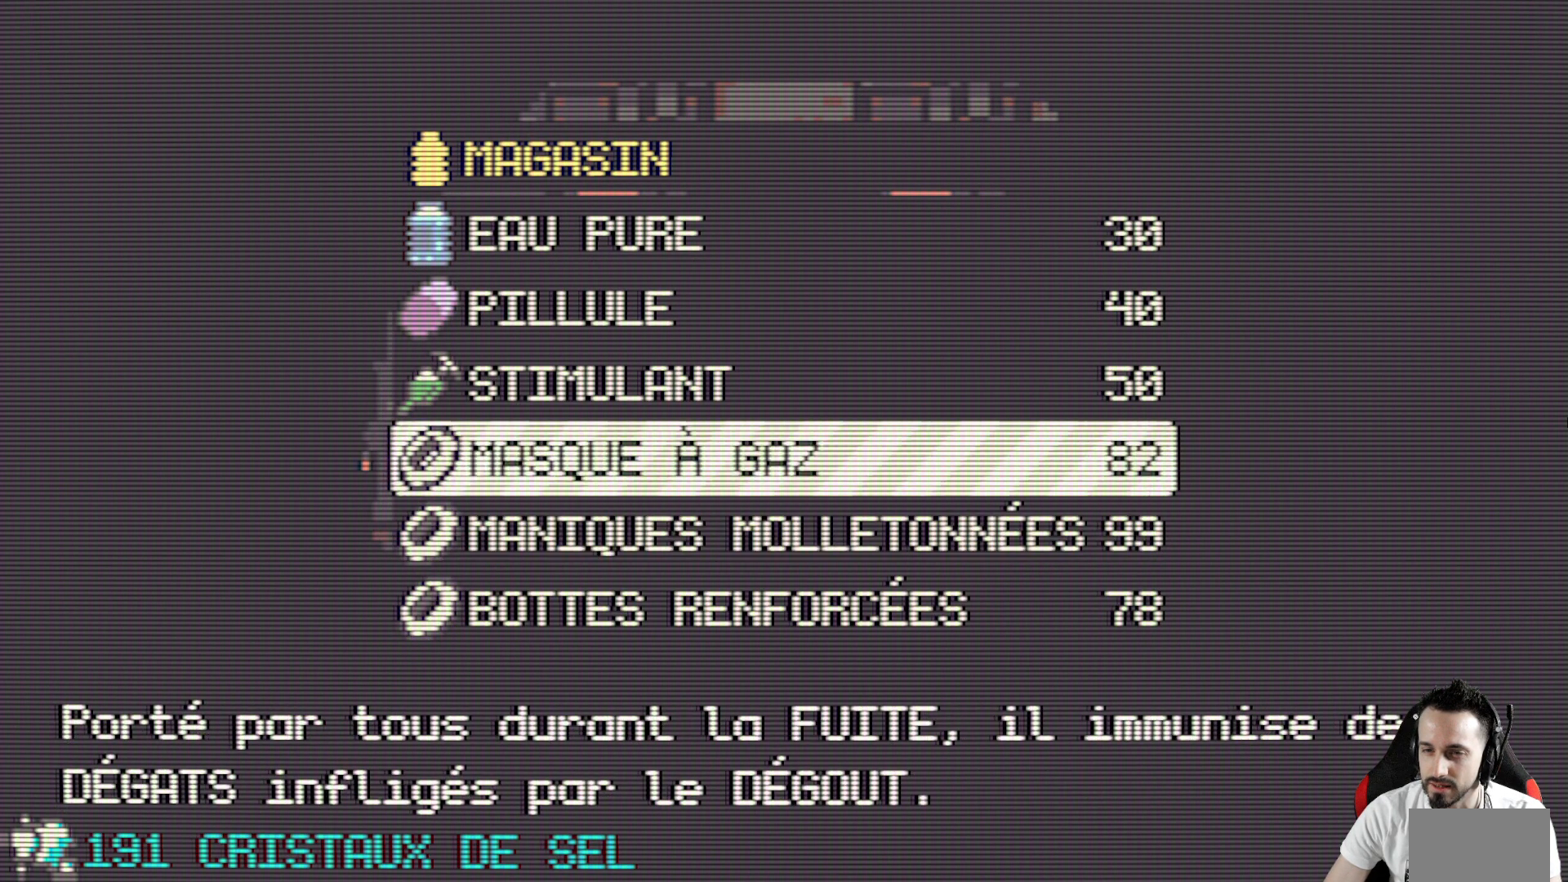
{"keys": [], "events": []}
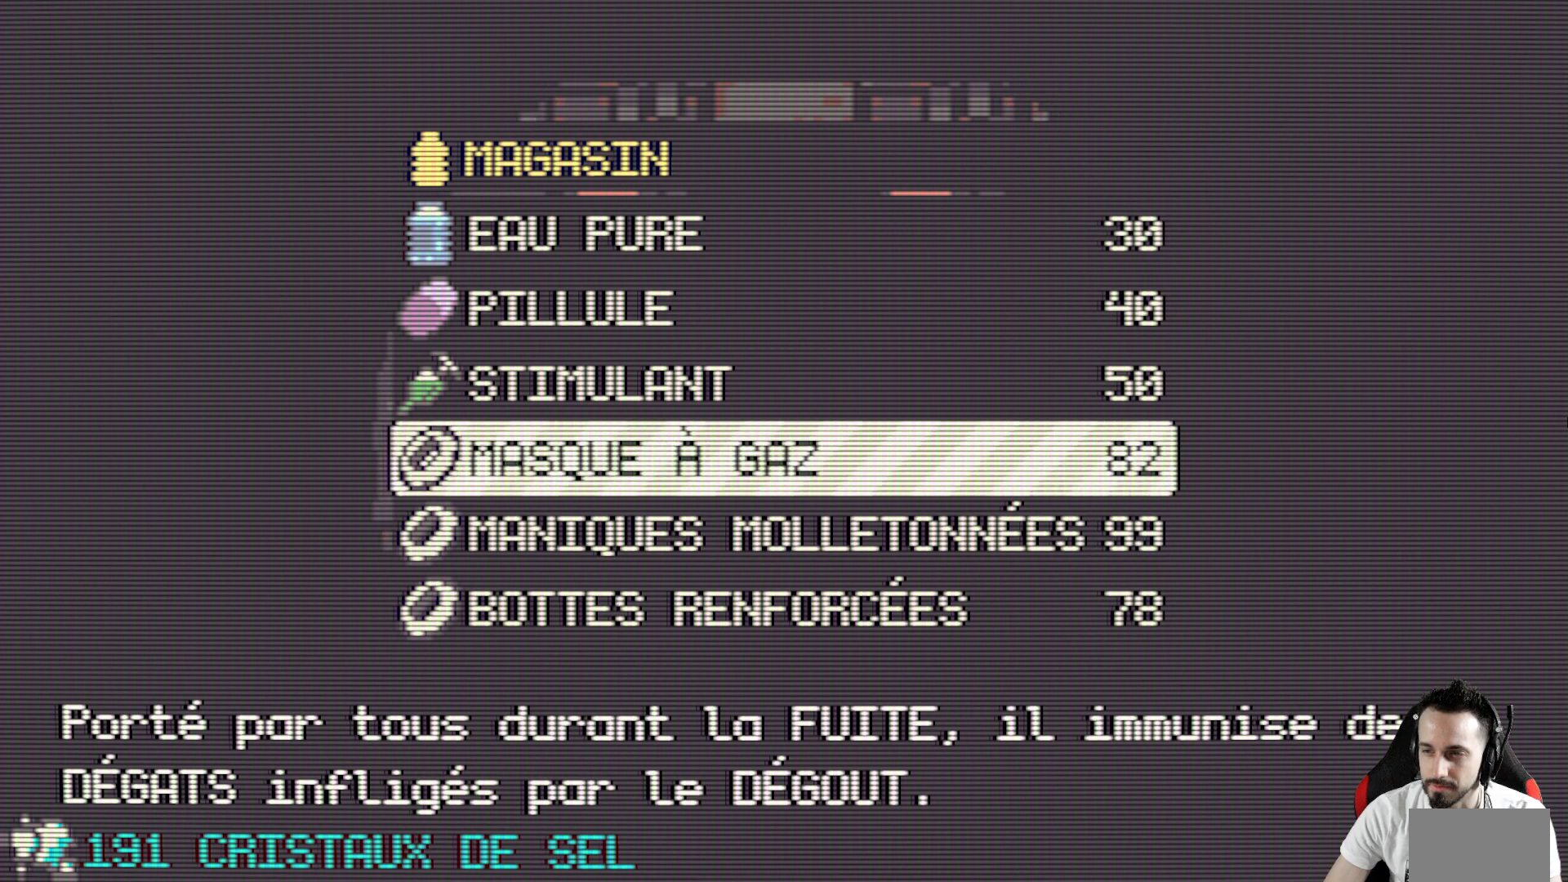
{"keys": ["x"], "events": [[417, "x", "down"]]}
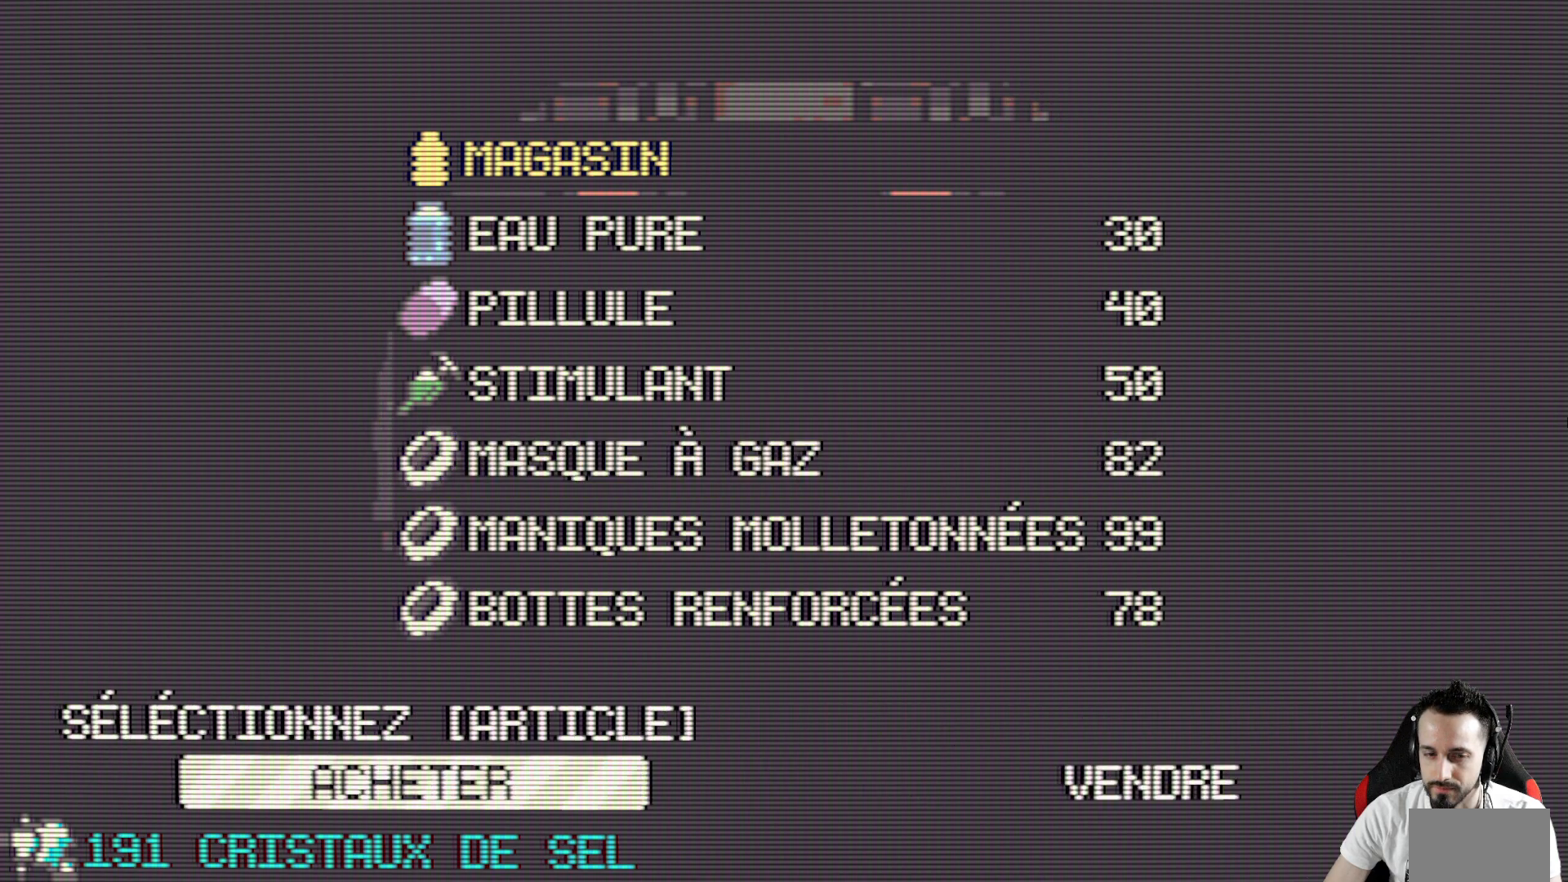
{"keys": ["x"], "events": [[17, "x", "up"], [250, "x", "down"], [350, "x", "up"], [433, "x", "down"]]}
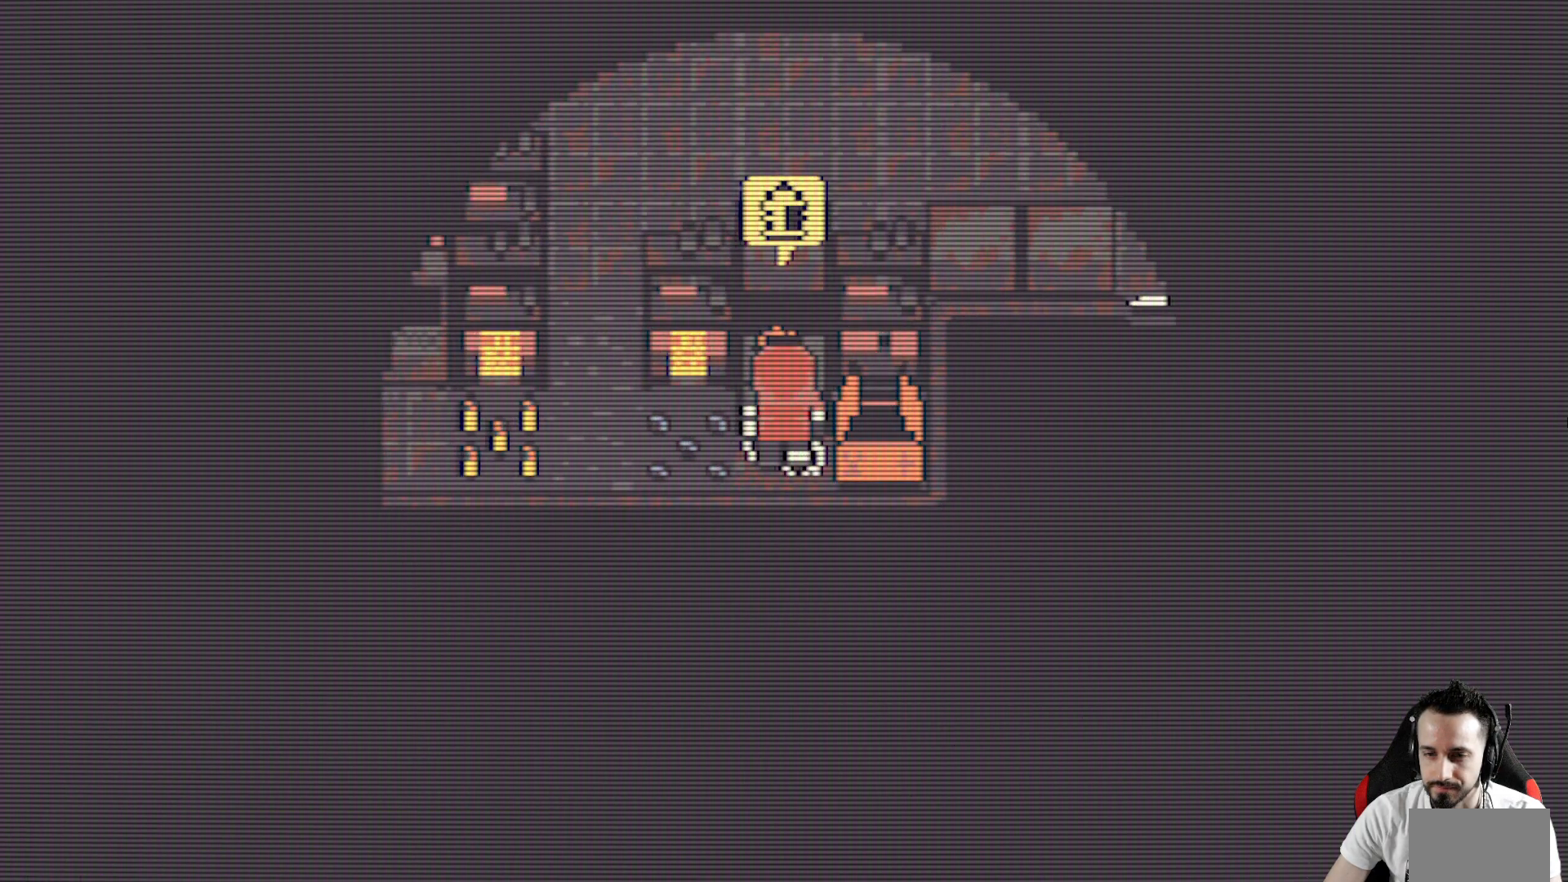
{"keys": ["left", "x"], "events": [[83, "x", "up"], [167, "x", "down"], [267, "left", "down"]]}
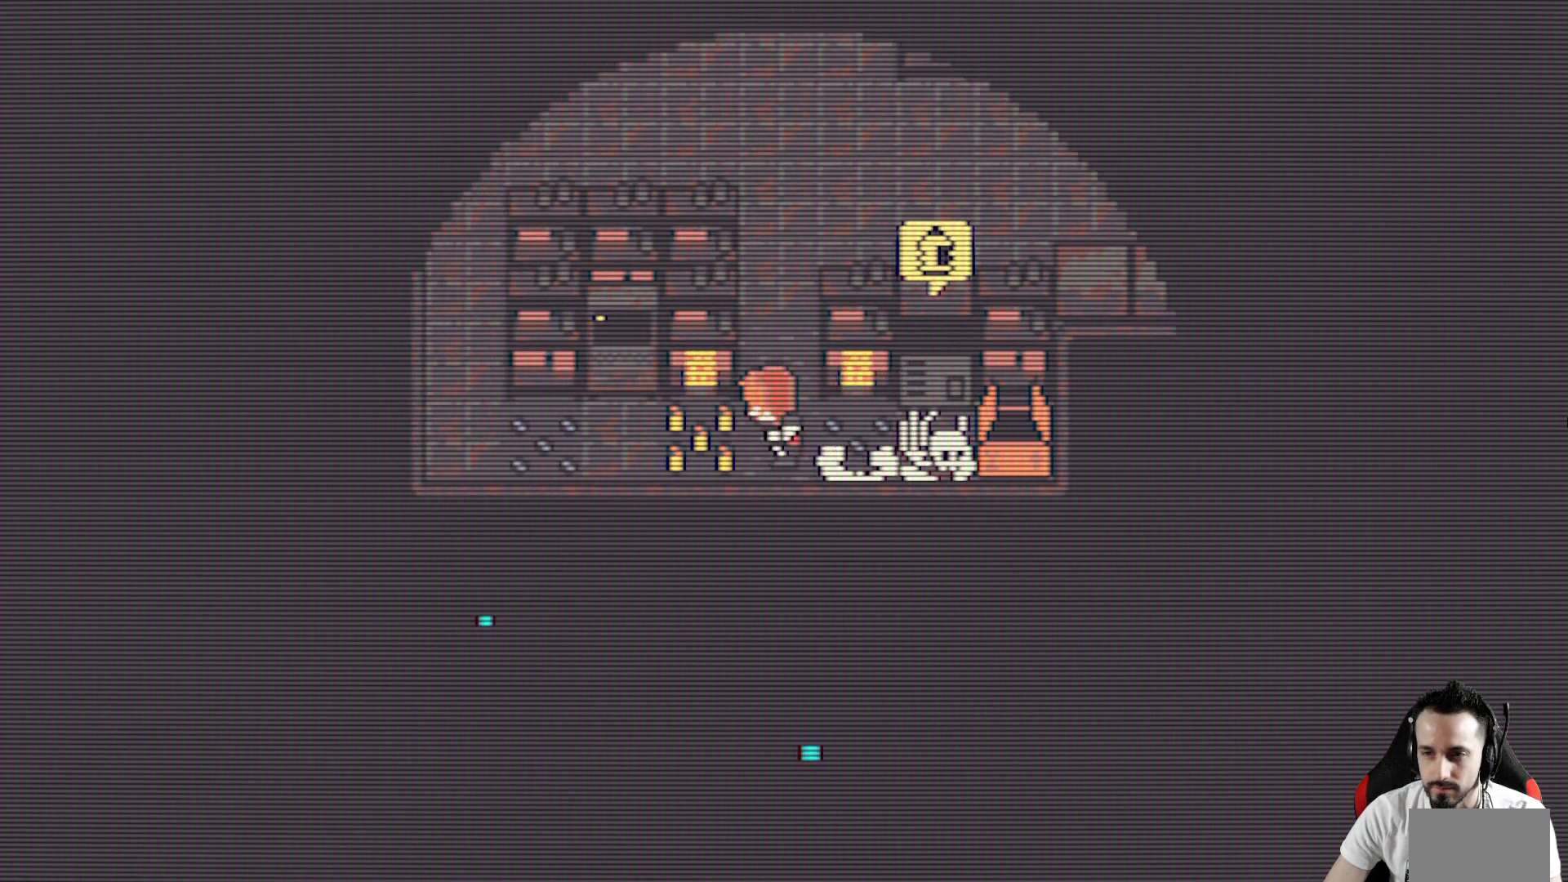
{"keys": ["up", "x"], "events": [[50, "up", "down"], [100, "left", "up"]]}
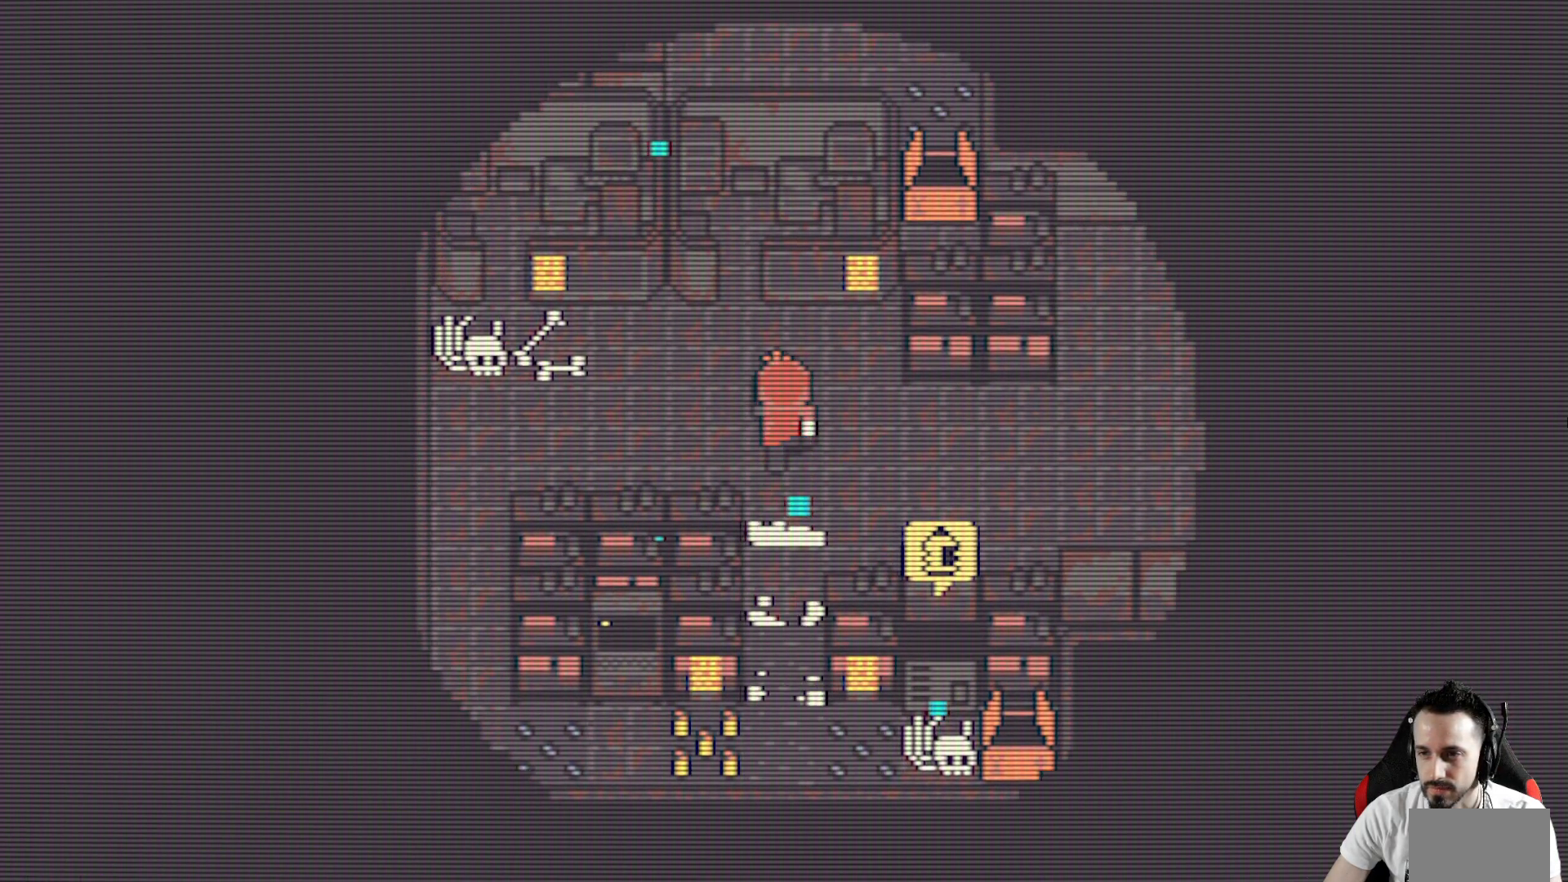
{"keys": ["x"], "events": [[17, "up", "up"], [350, "right", "down"], [433, "right", "up"]]}
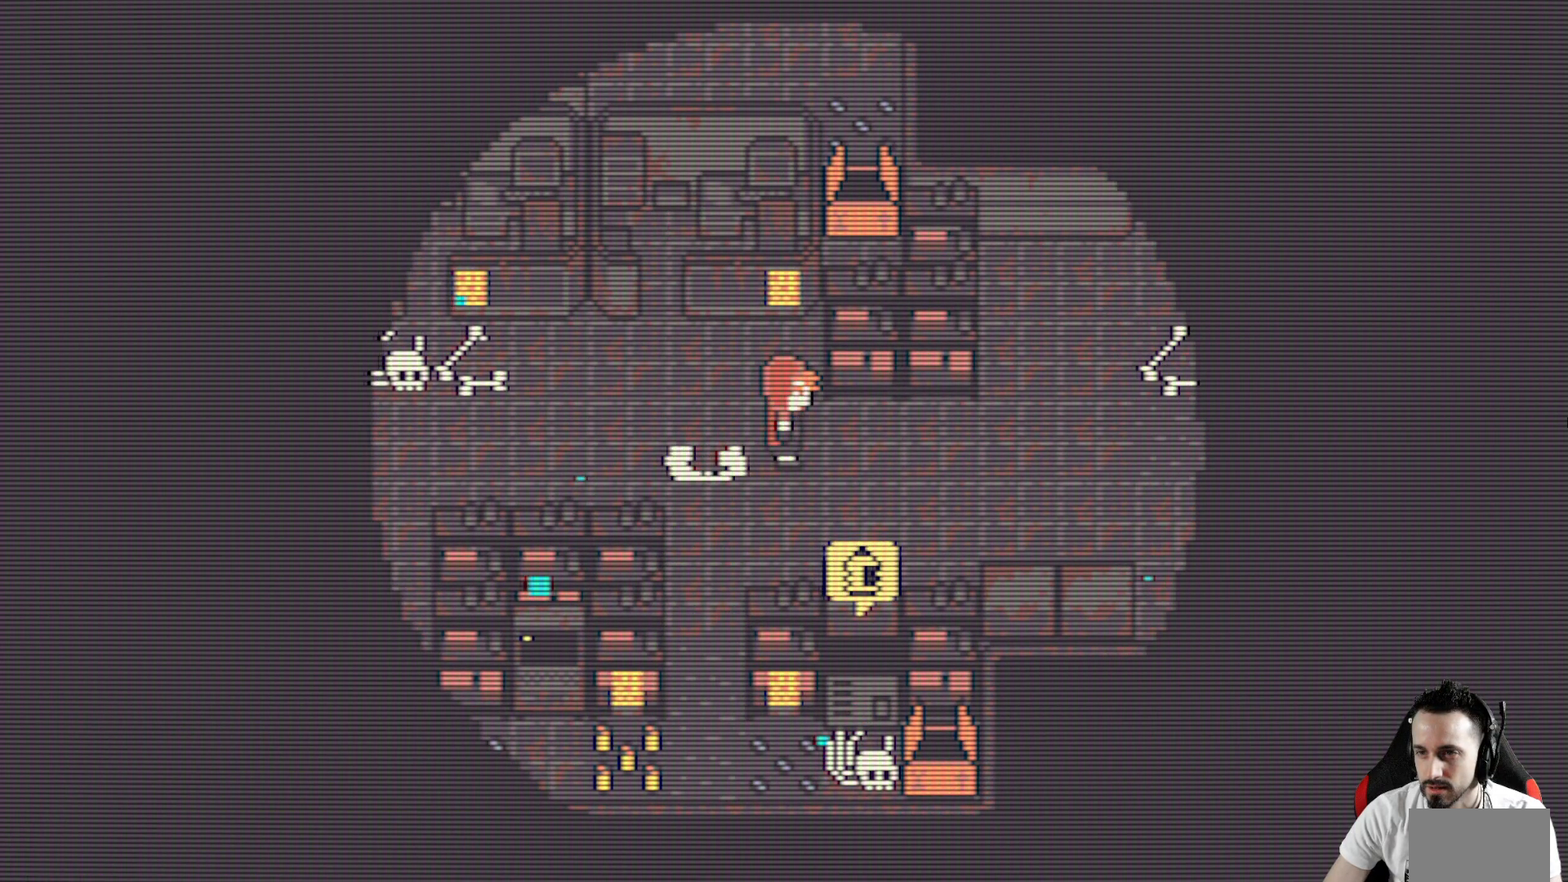
{"keys": ["left", "x"], "events": [[500, "left", "down"]]}
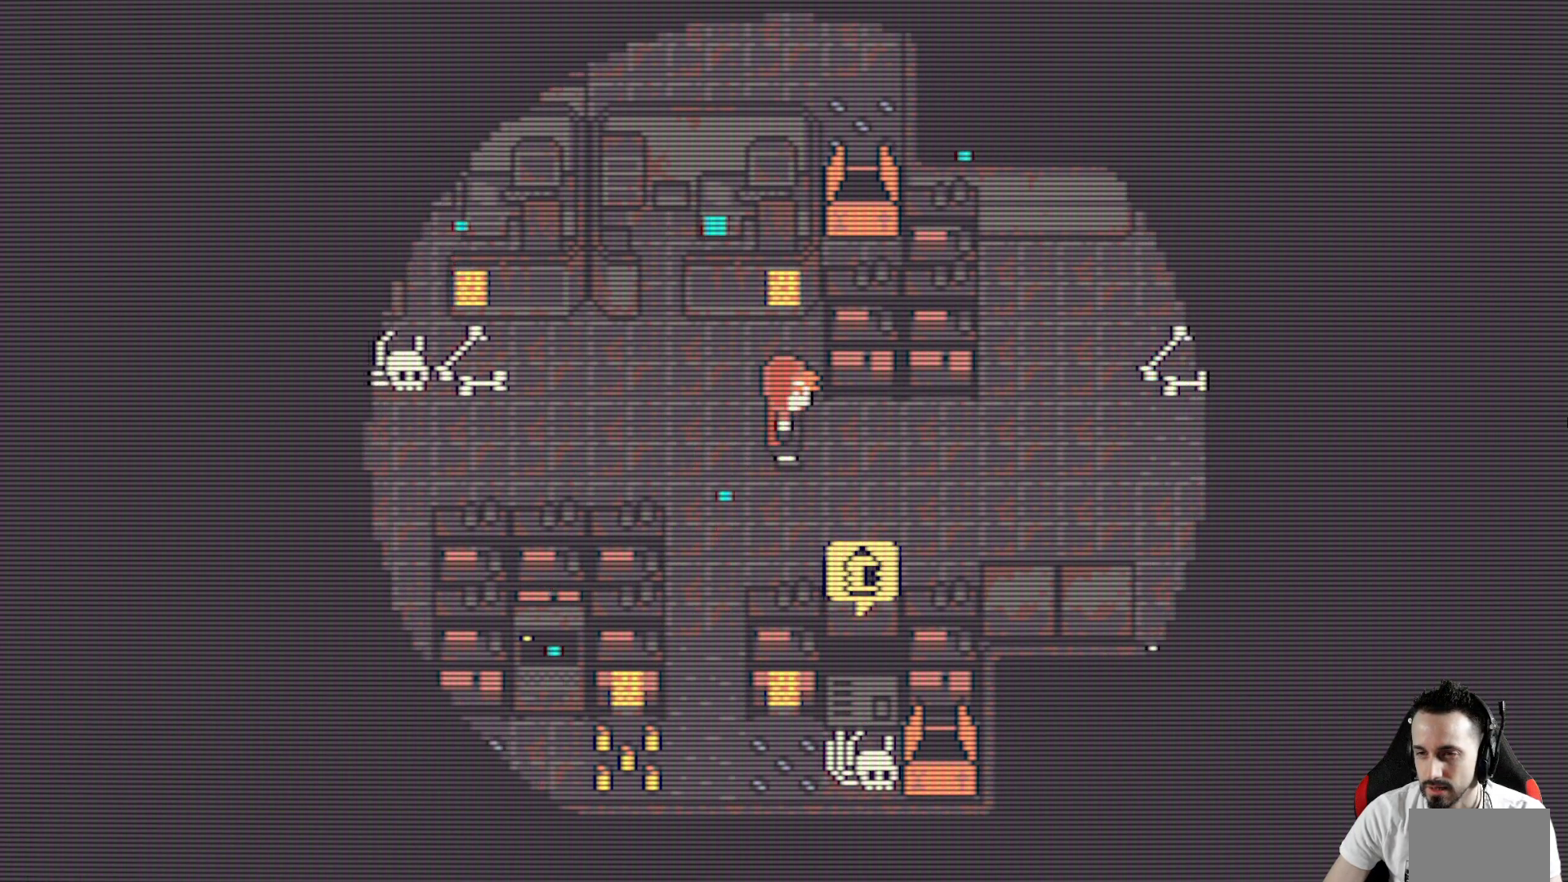
{"keys": ["down", "x"], "events": [[100, "left", "up"], [283, "right", "down"], [367, "right", "up"], [467, "down", "down"]]}
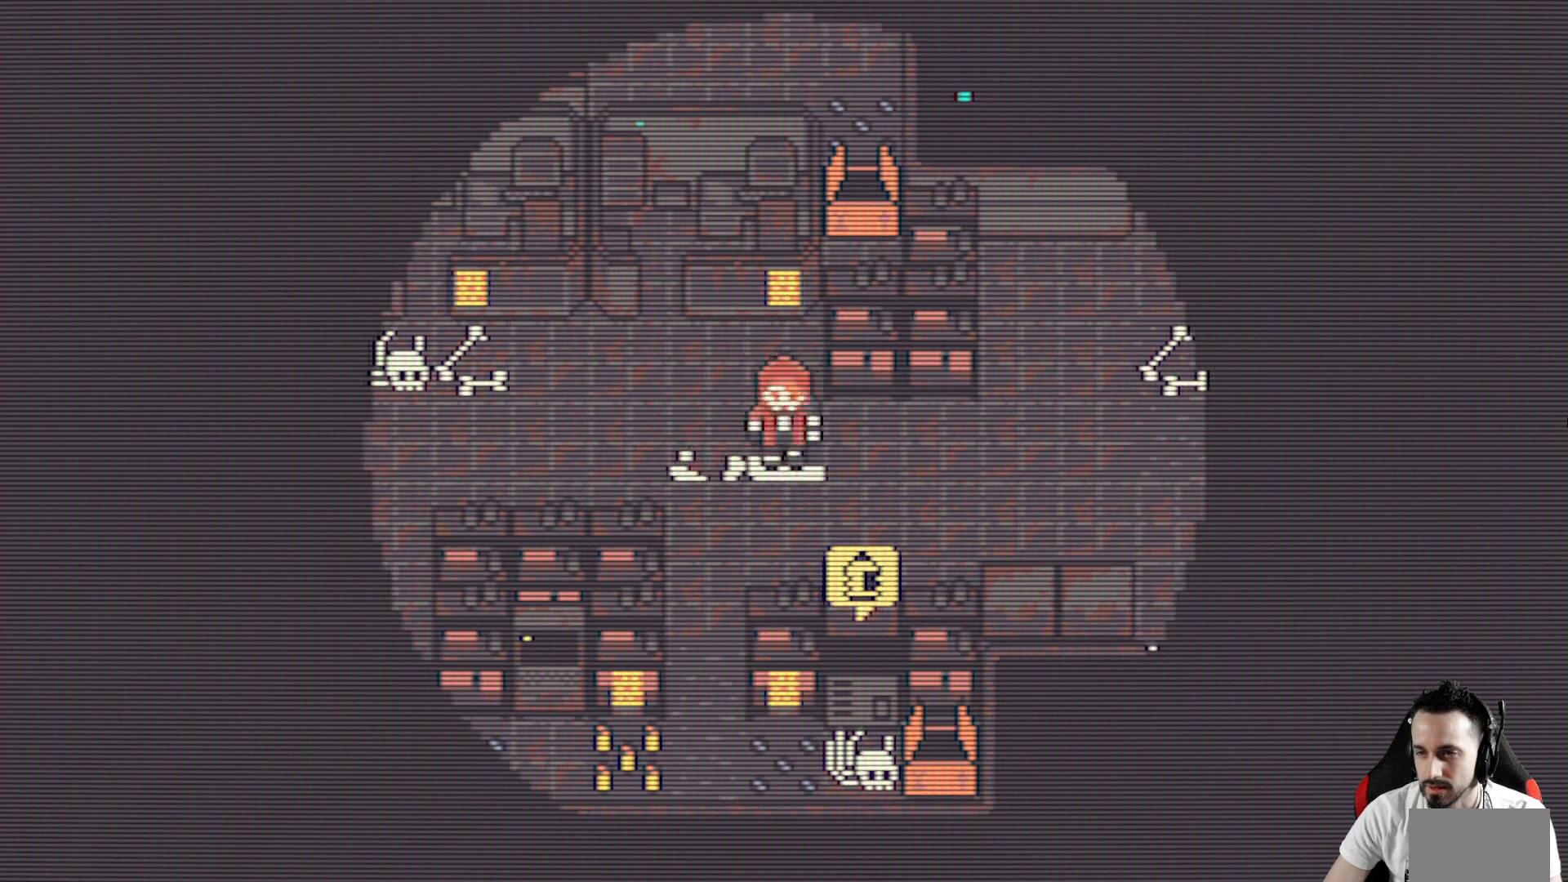
{"keys": ["x"], "events": [[117, "down", "up"], [150, "left", "down"], [250, "left", "up"], [250, "up", "down"], [383, "up", "up"]]}
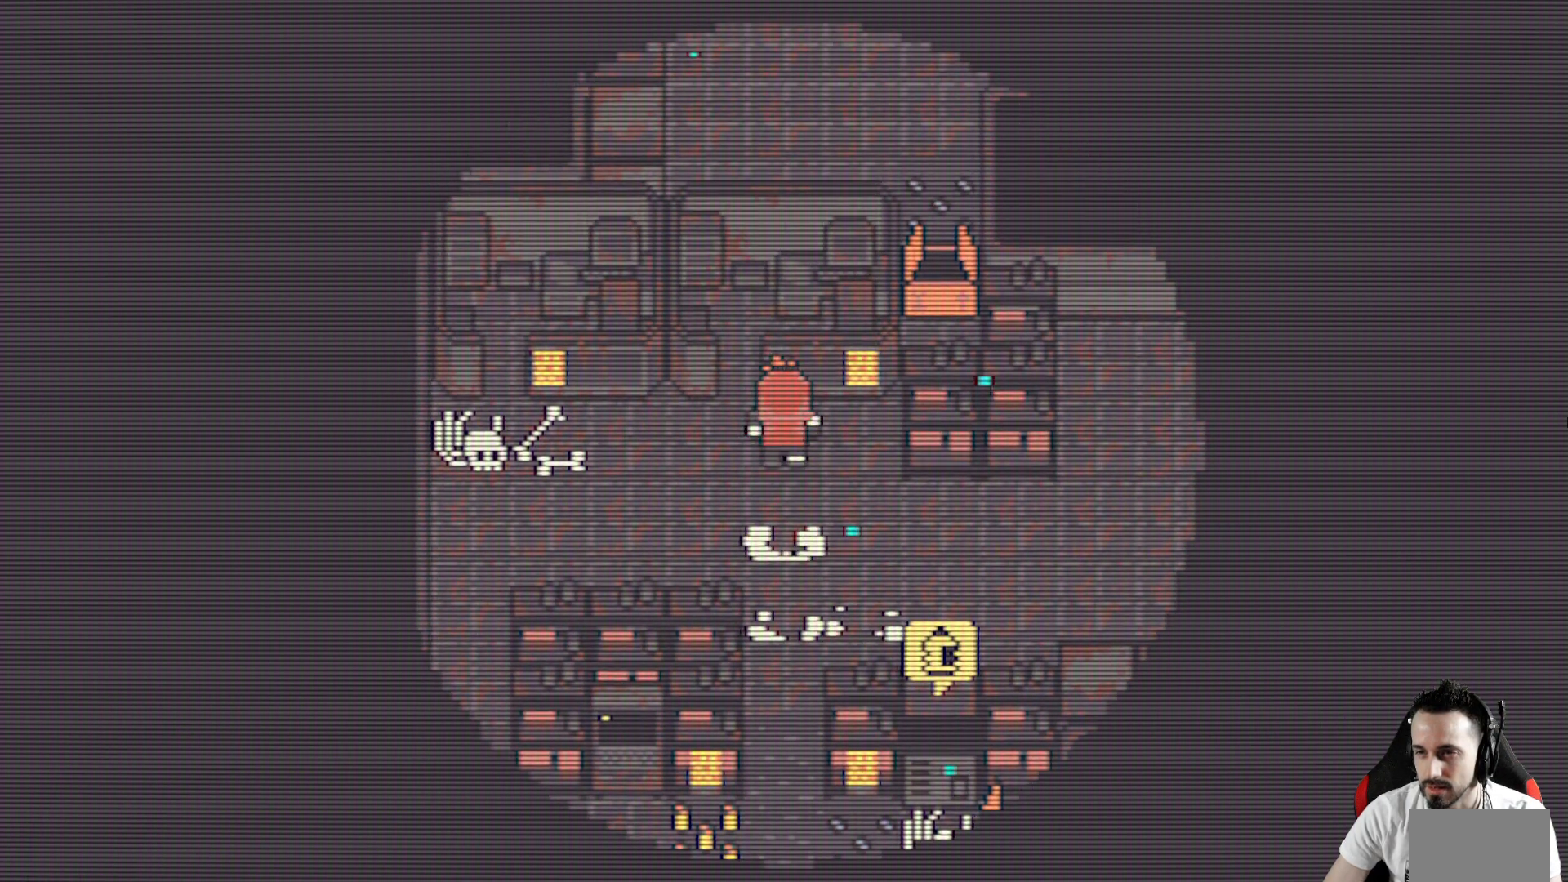
{"keys": ["down", "x"], "events": [[217, "right", "down"], [400, "right", "up"], [450, "down", "down"]]}
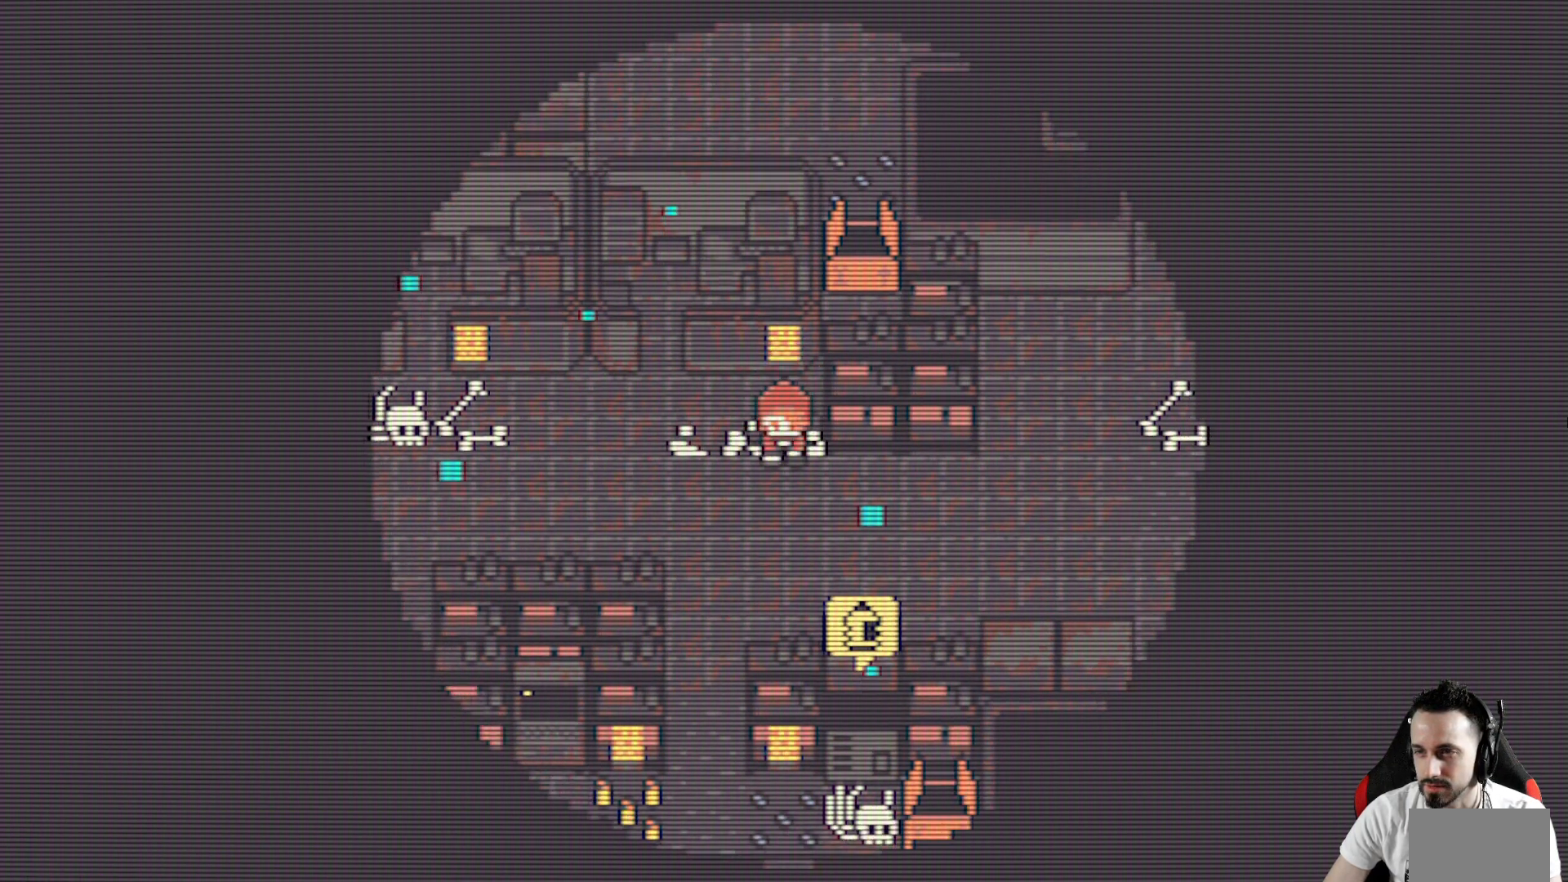
{"keys": ["right", "x"], "events": [[100, "down", "up"], [183, "right", "down"]]}
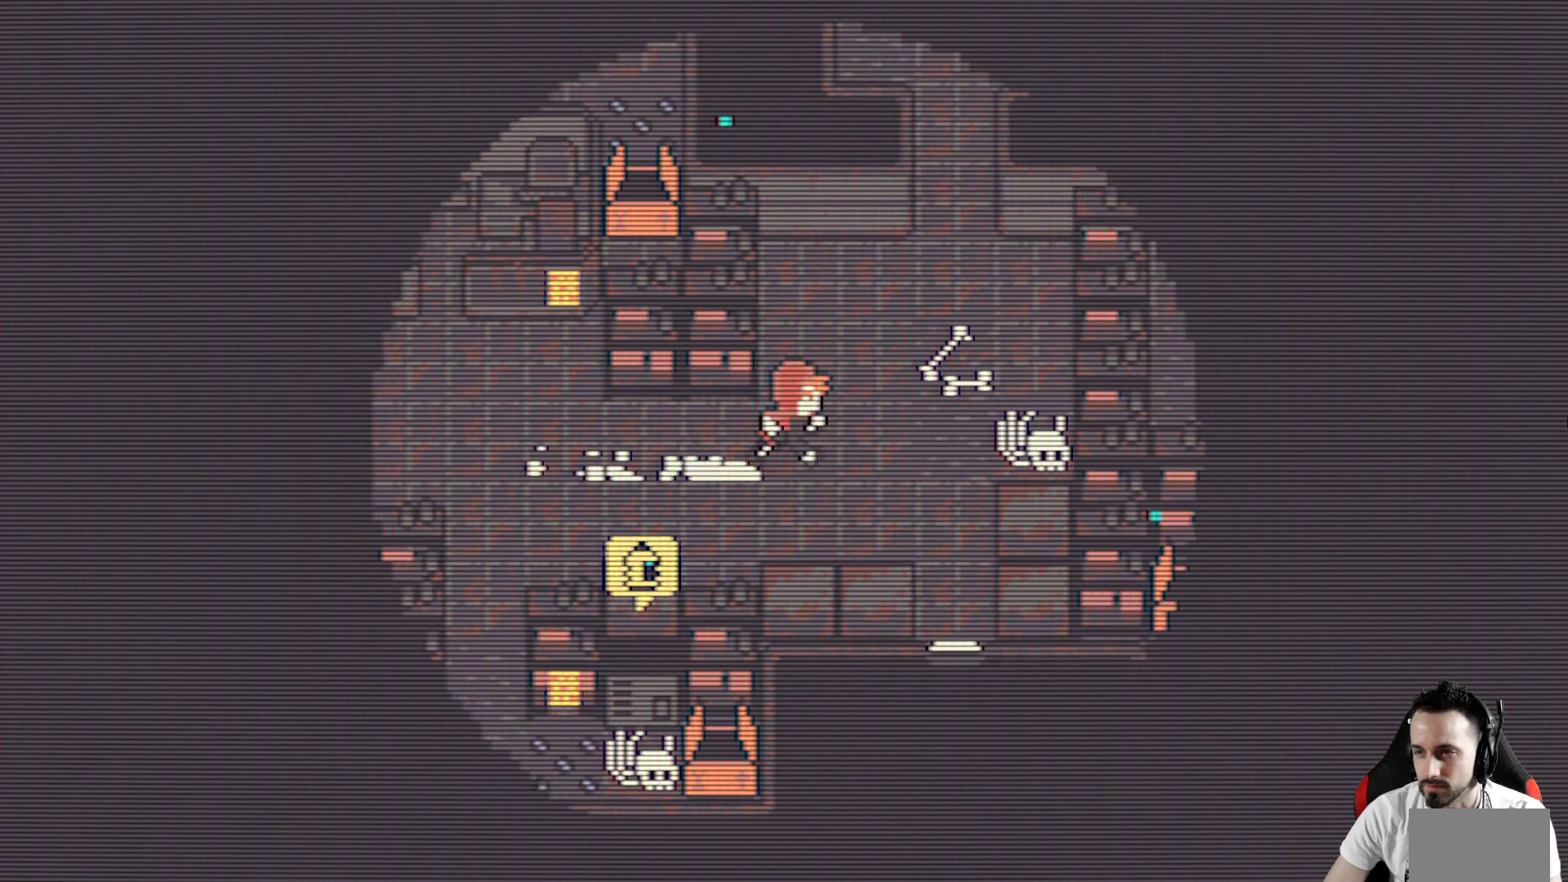
{"keys": ["x"], "events": [[100, "right", "up"], [150, "up", "down"], [350, "up", "up"]]}
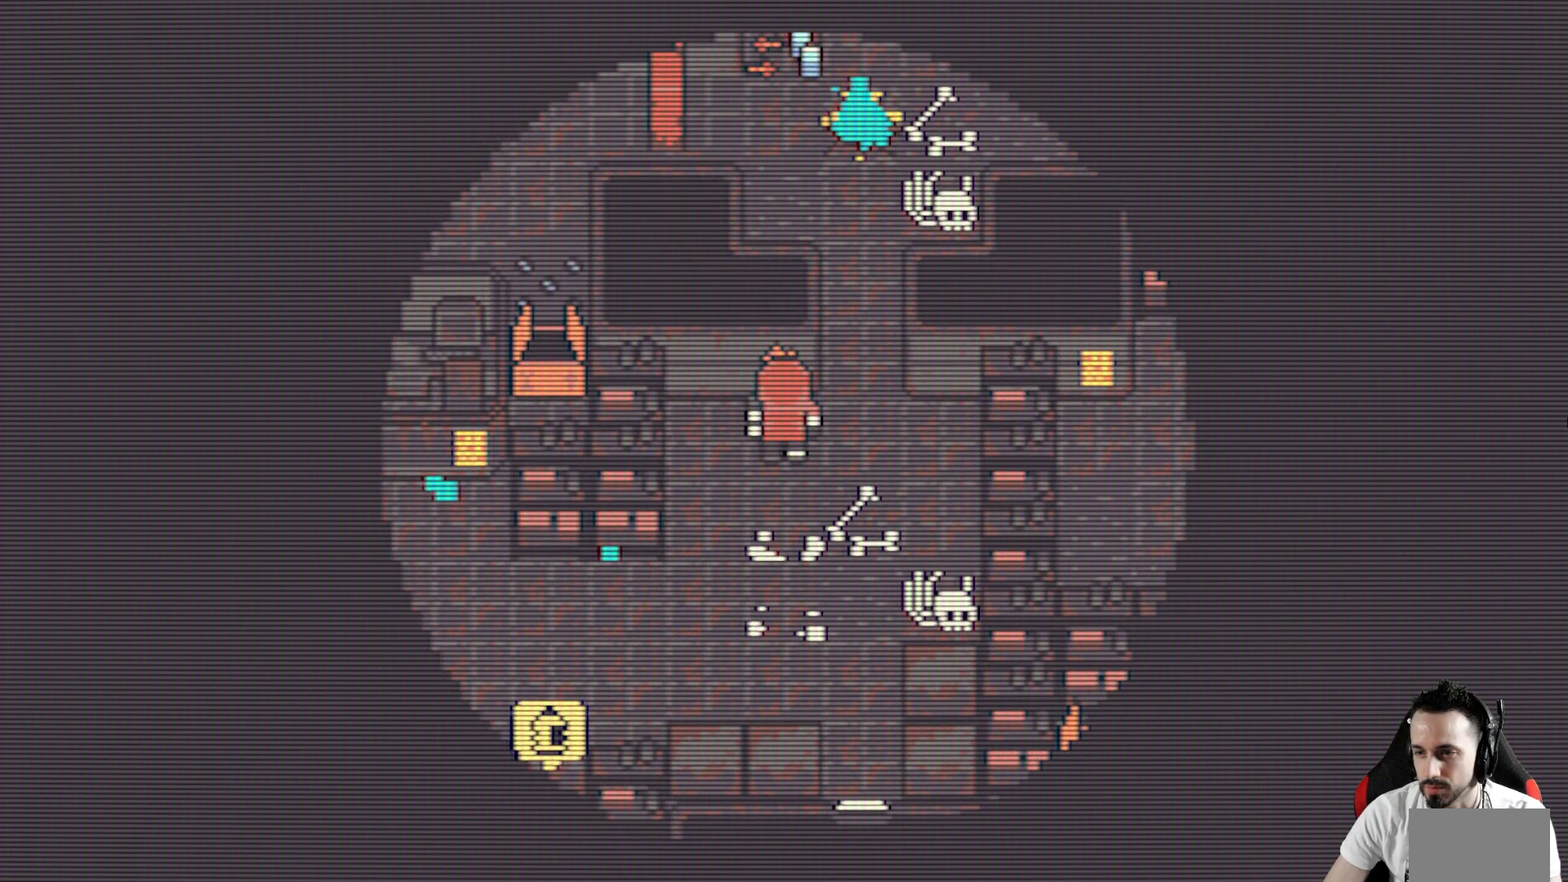
{"keys": ["up", "x"], "events": [[33, "right", "down"], [117, "right", "up"], [367, "up", "down"]]}
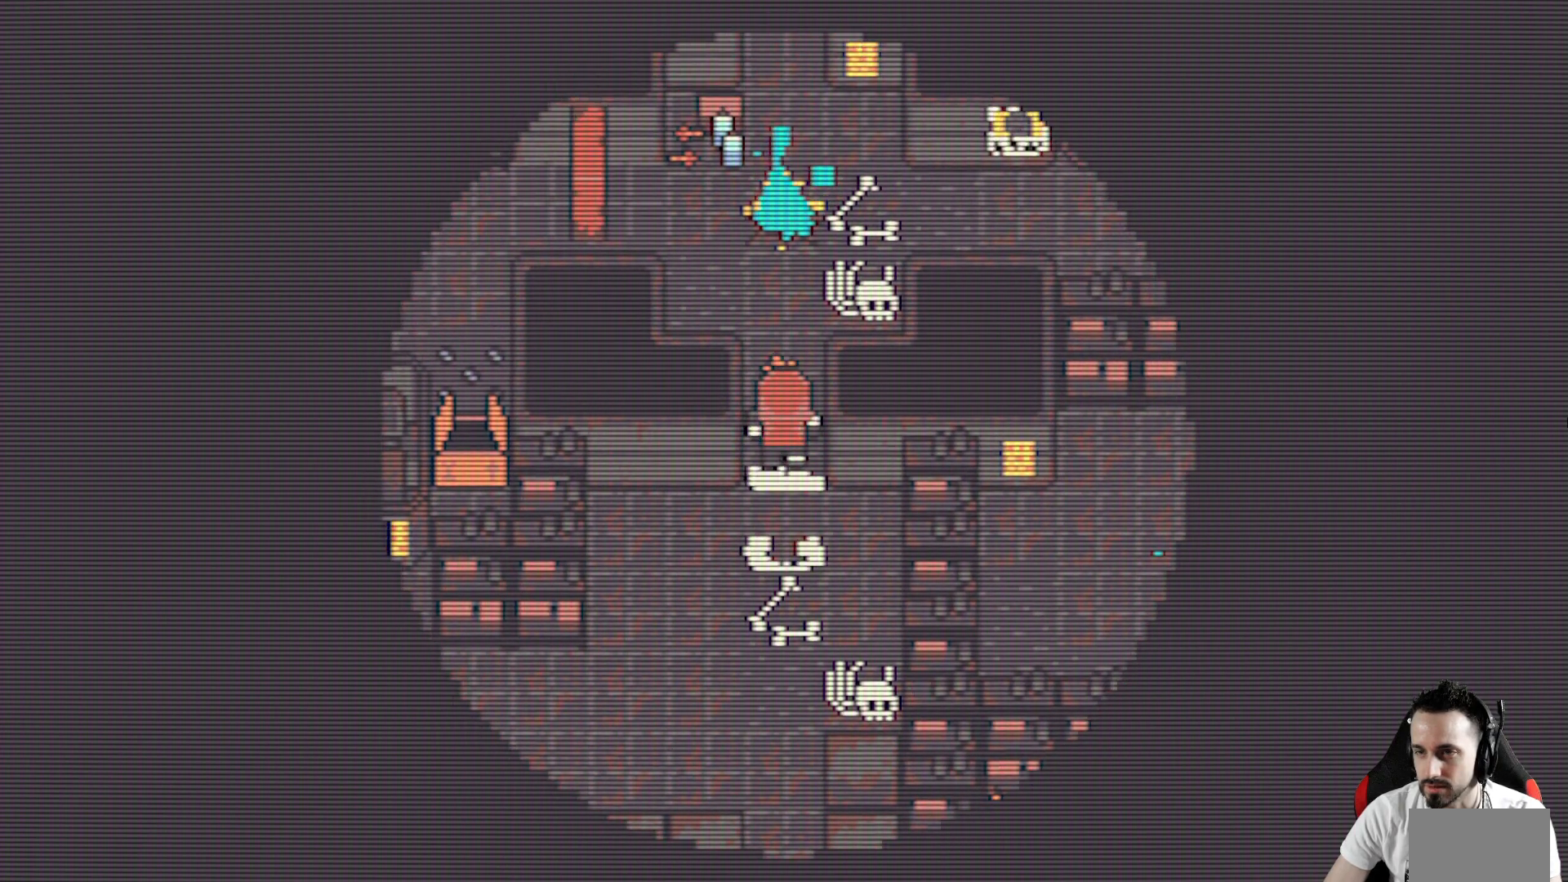
{"keys": ["x"], "events": [[183, "up", "up"]]}
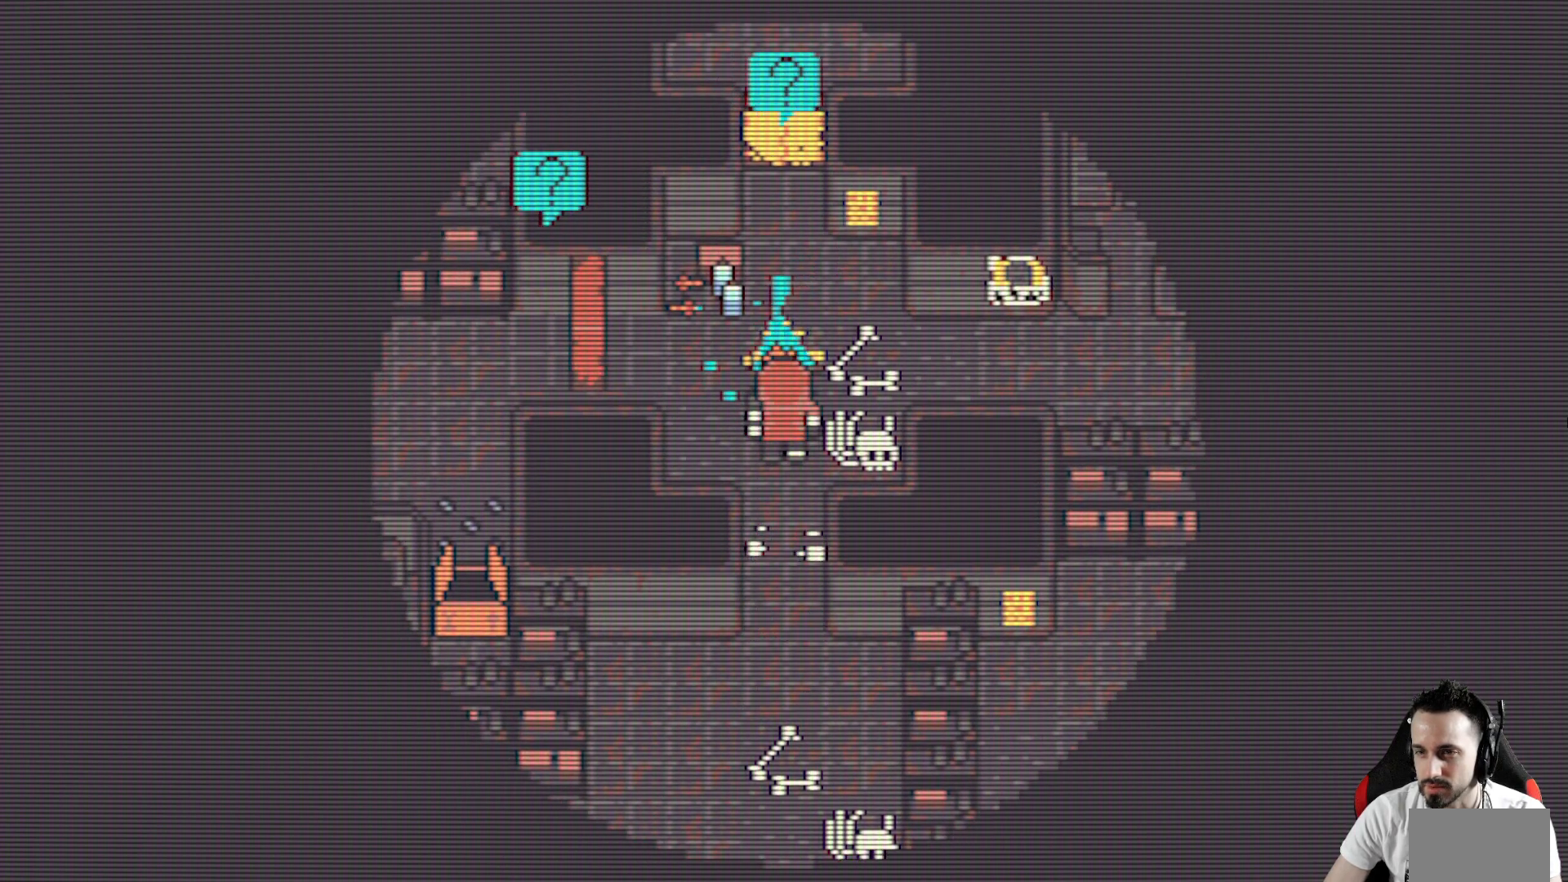
{"keys": ["left", "x"], "events": [[17, "left", "down"], [100, "up", "down"], [150, "left", "up"], [300, "up", "up"], [483, "left", "down"]]}
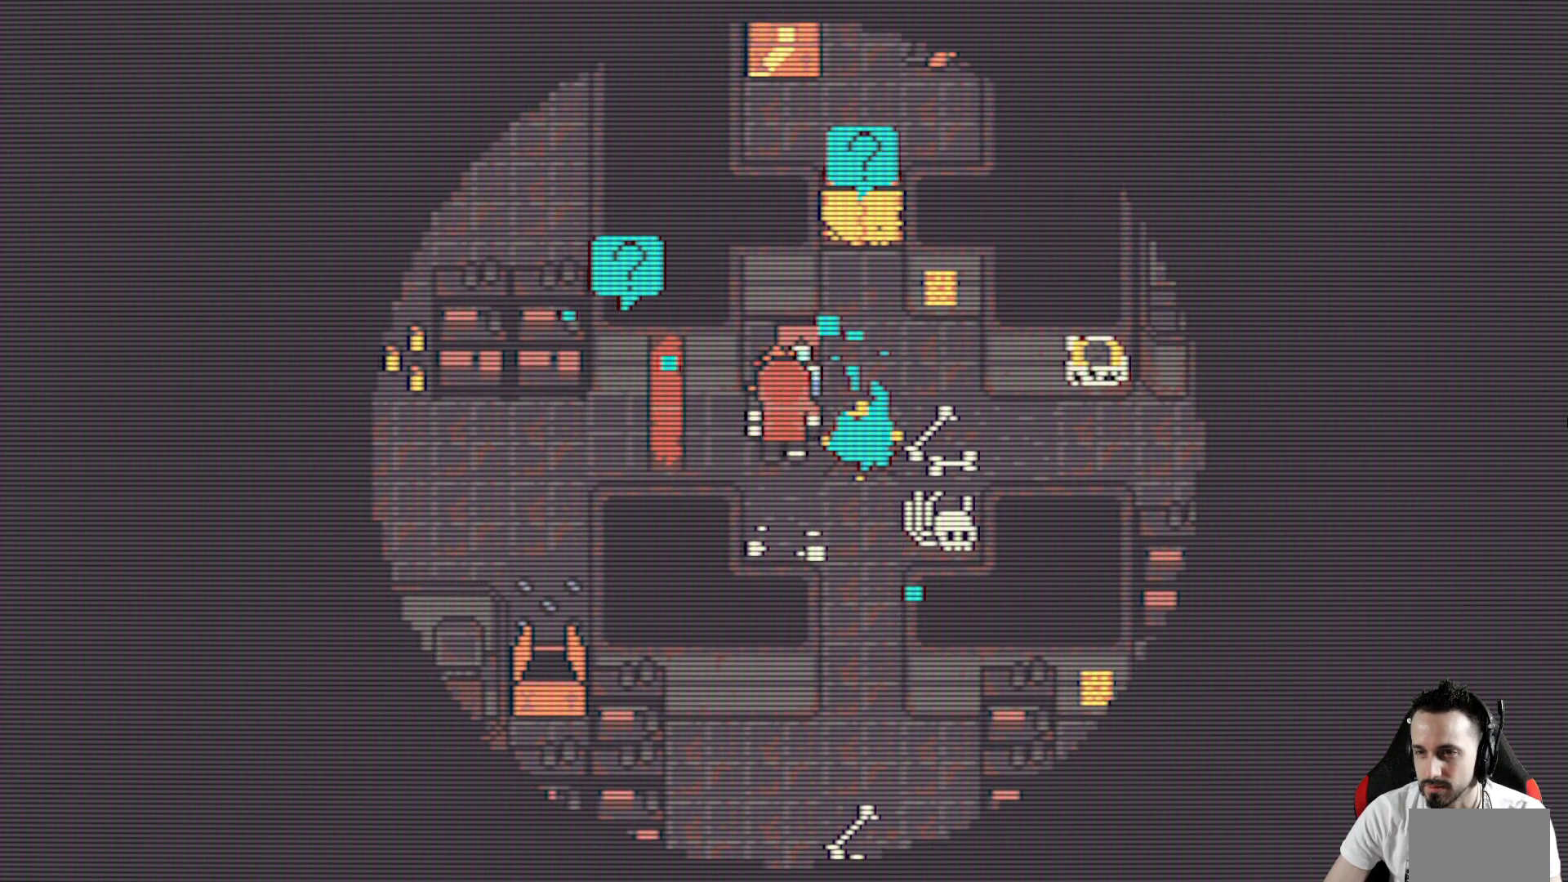
{"keys": ["x"], "events": [[167, "left", "up"]]}
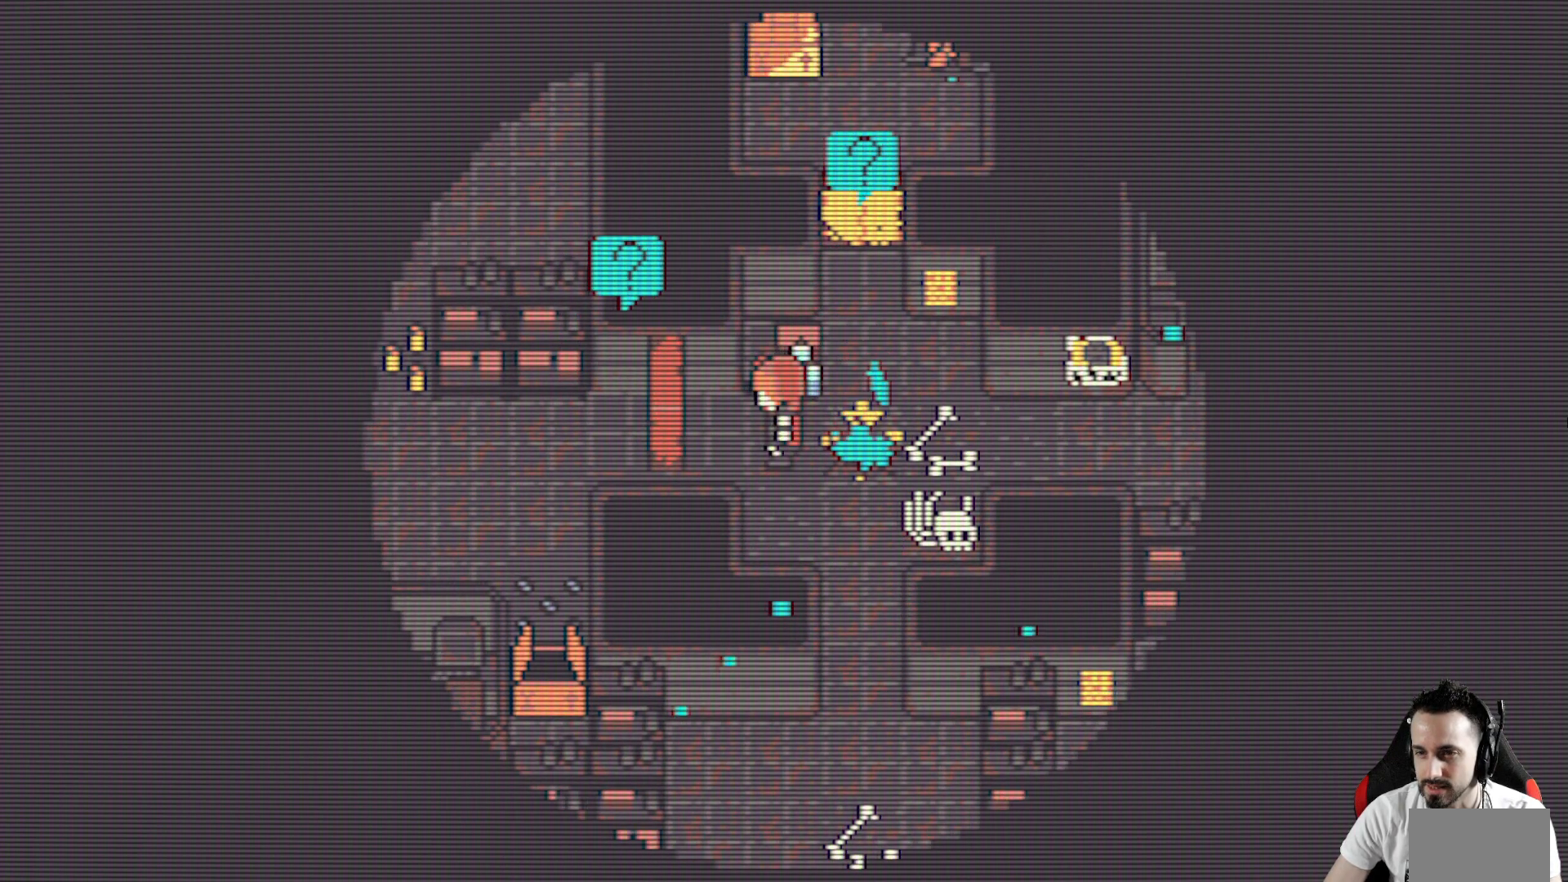
{"keys": ["down", "right", "x"], "events": [[183, "down", "down"], [367, "right", "down"]]}
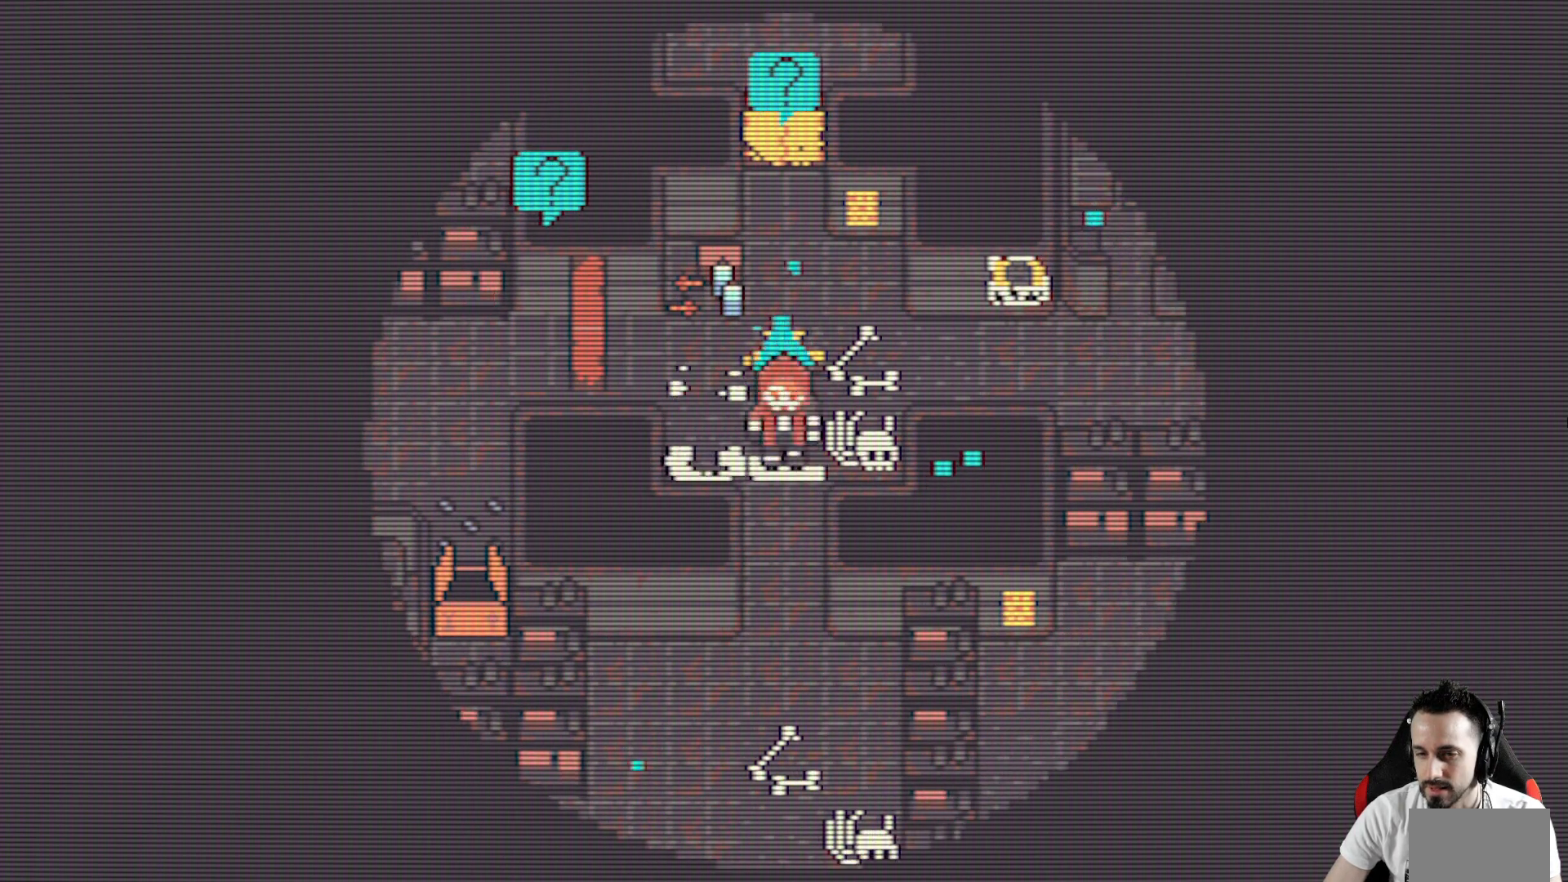
{"keys": ["down", "left", "x"], "events": [[17, "right", "up"], [383, "left", "down"]]}
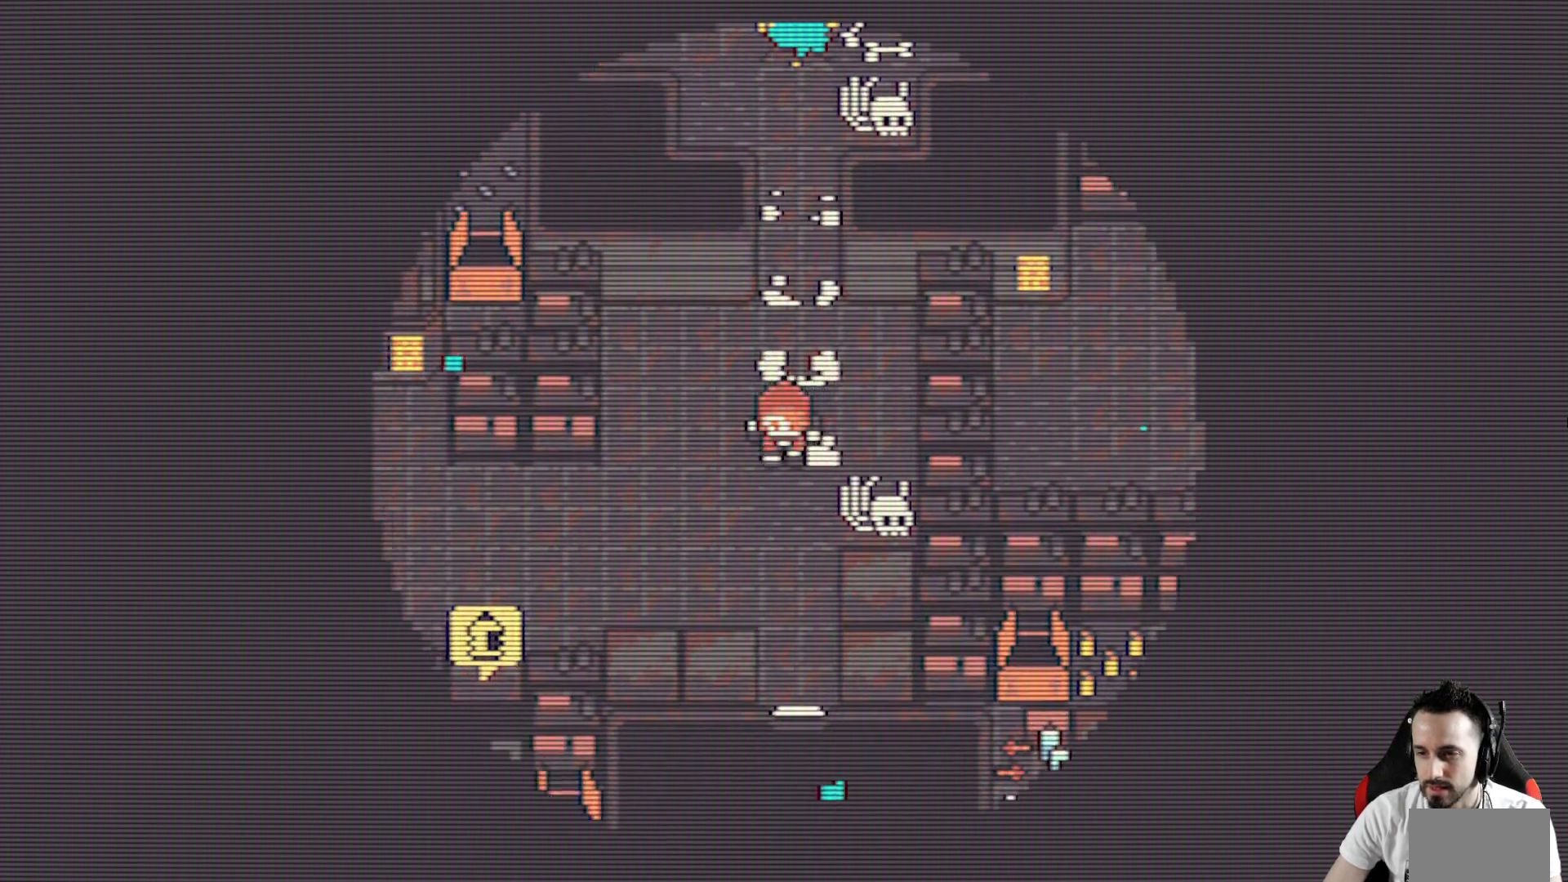
{"keys": ["left", "x"], "events": [[267, "down", "up"]]}
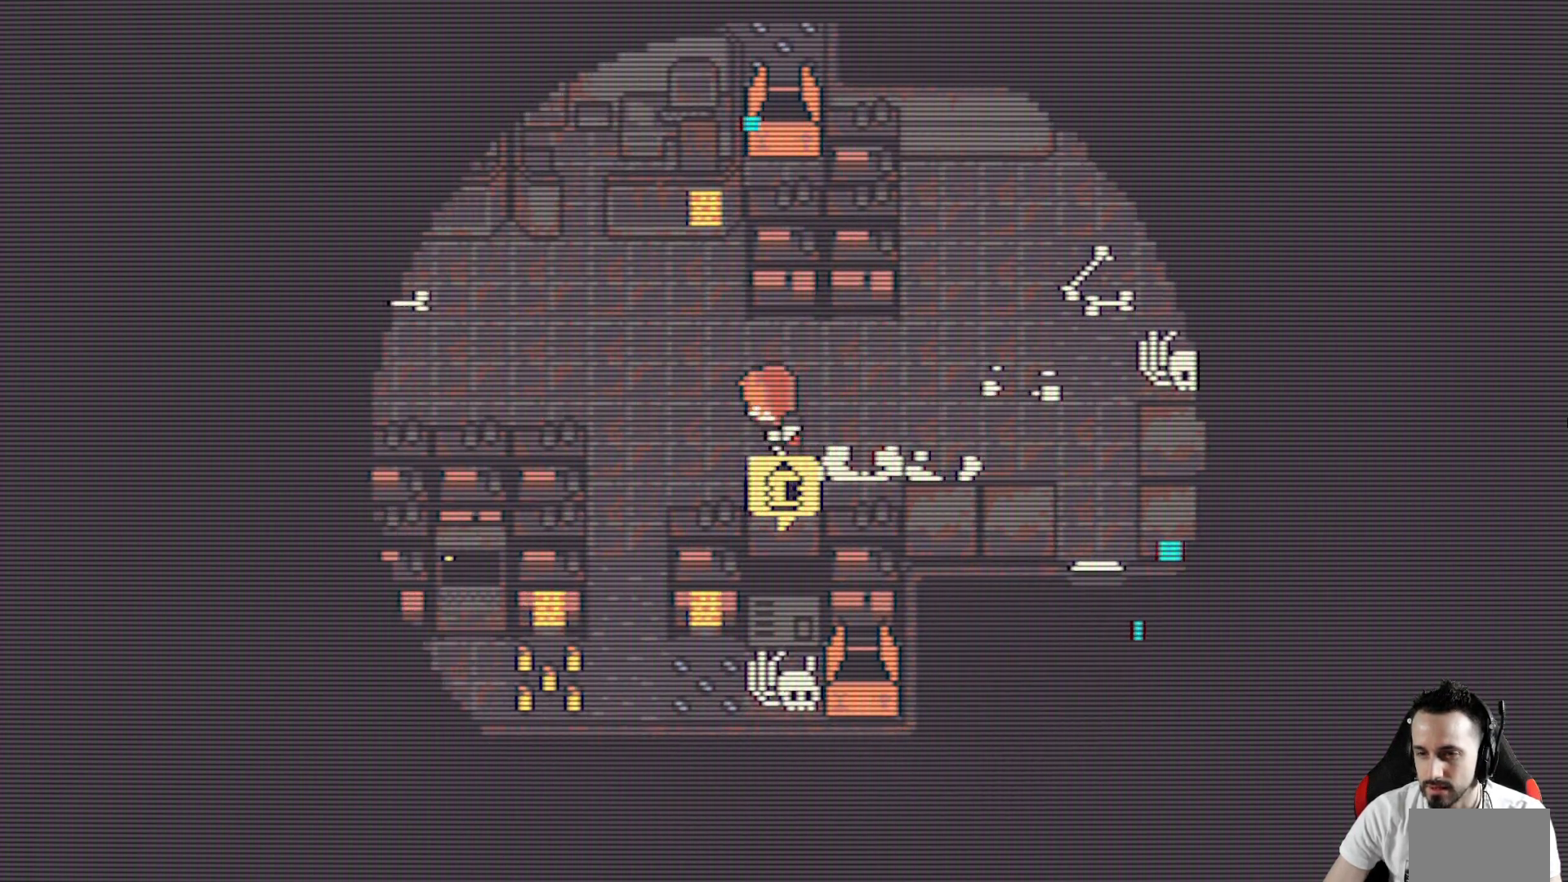
{"keys": ["x"], "events": [[133, "left", "up"]]}
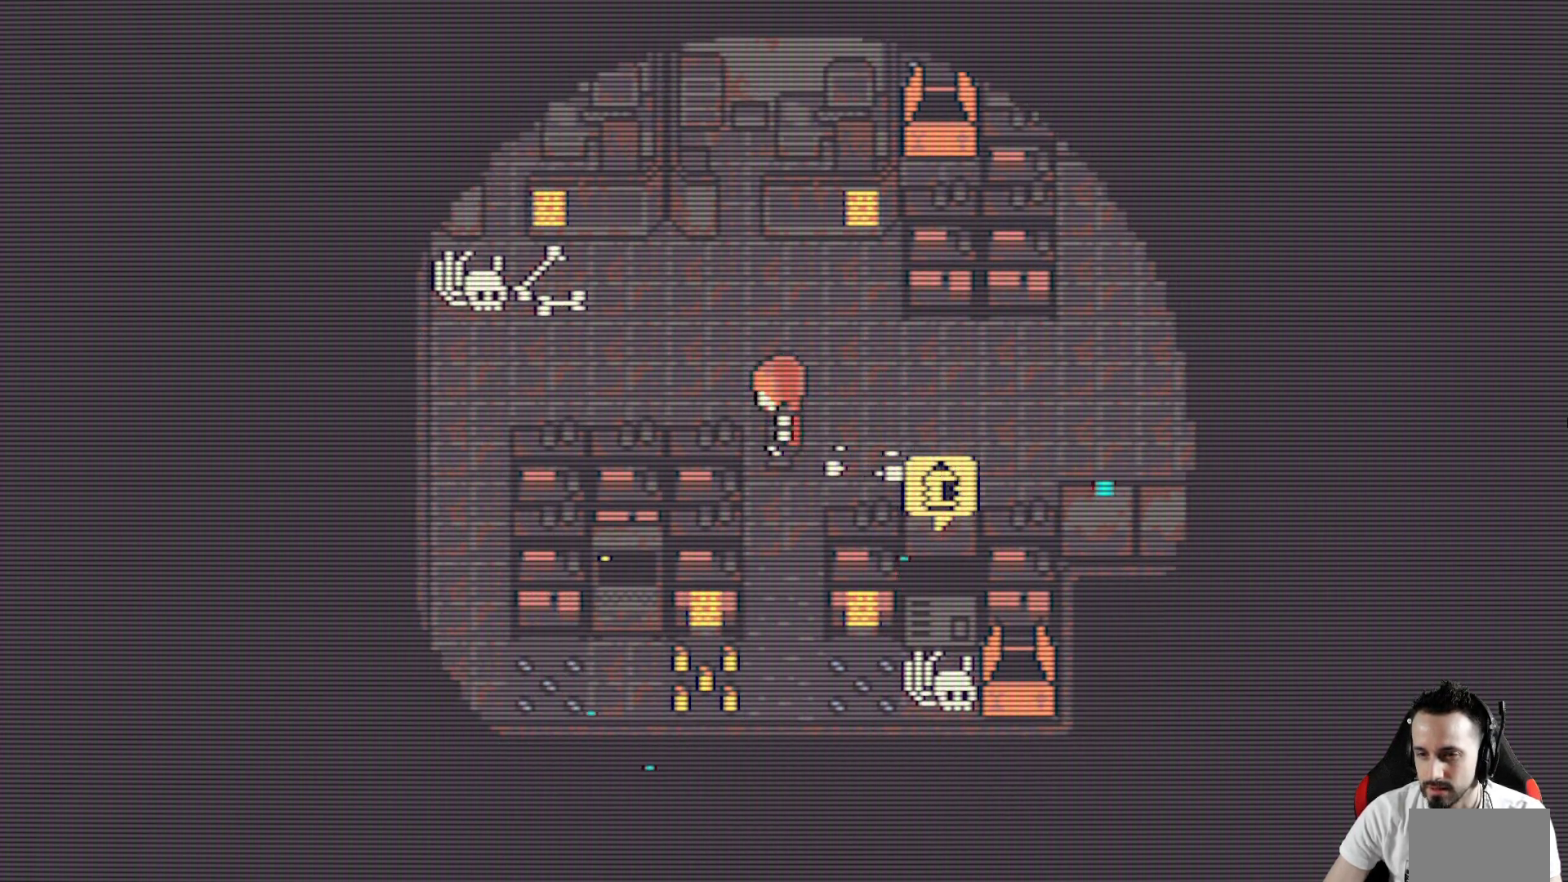
{"keys": ["left", "x"], "events": [[300, "up", "down"], [383, "left", "down"], [433, "up", "up"]]}
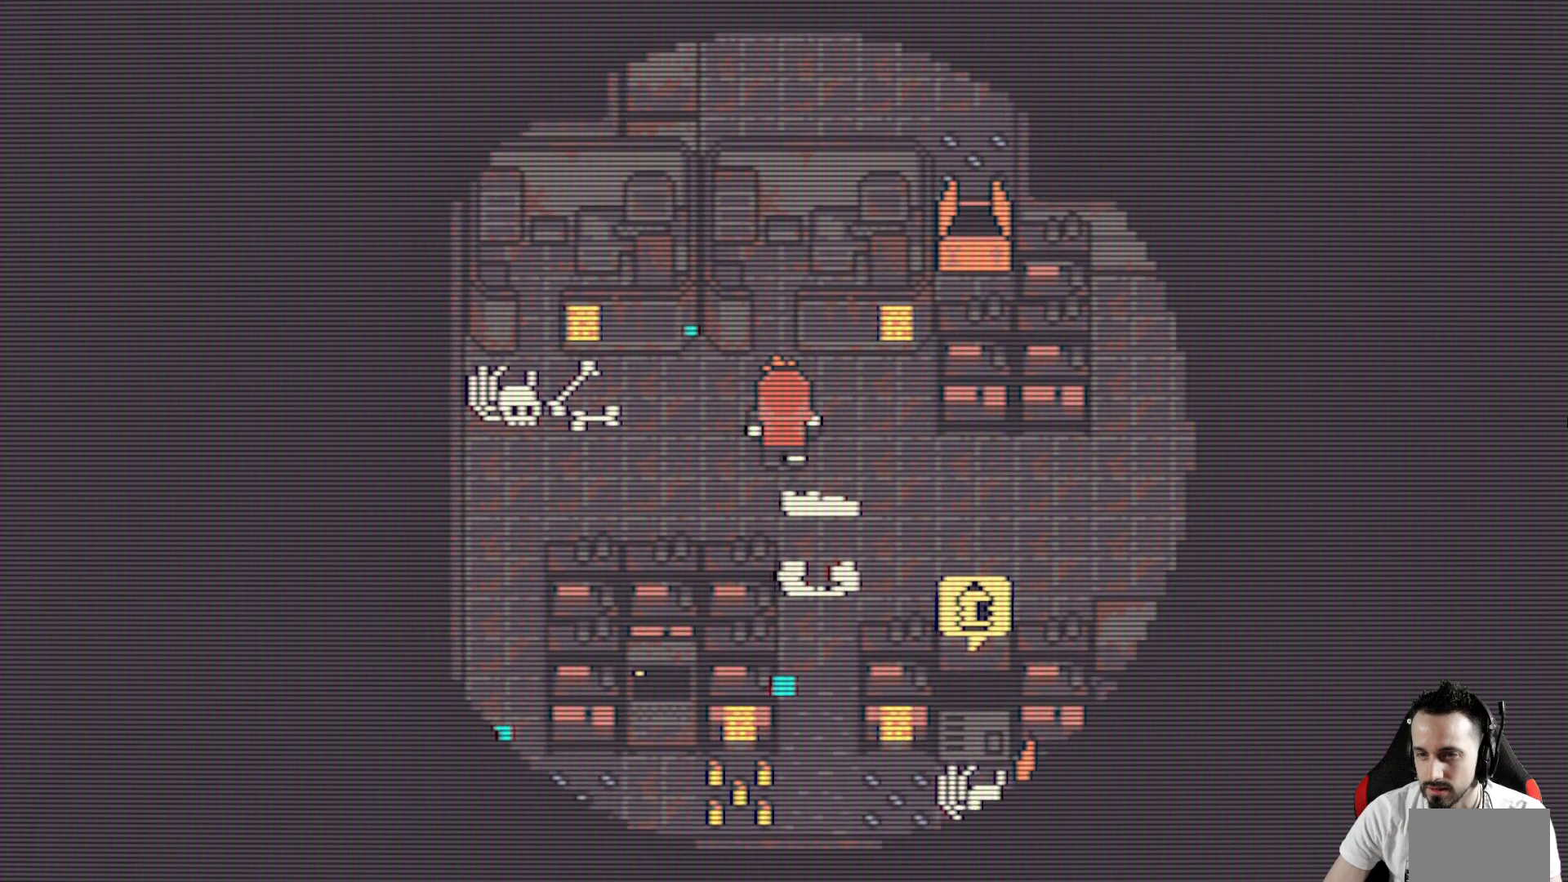
{"keys": ["down", "left", "x"], "events": [[267, "down", "down"]]}